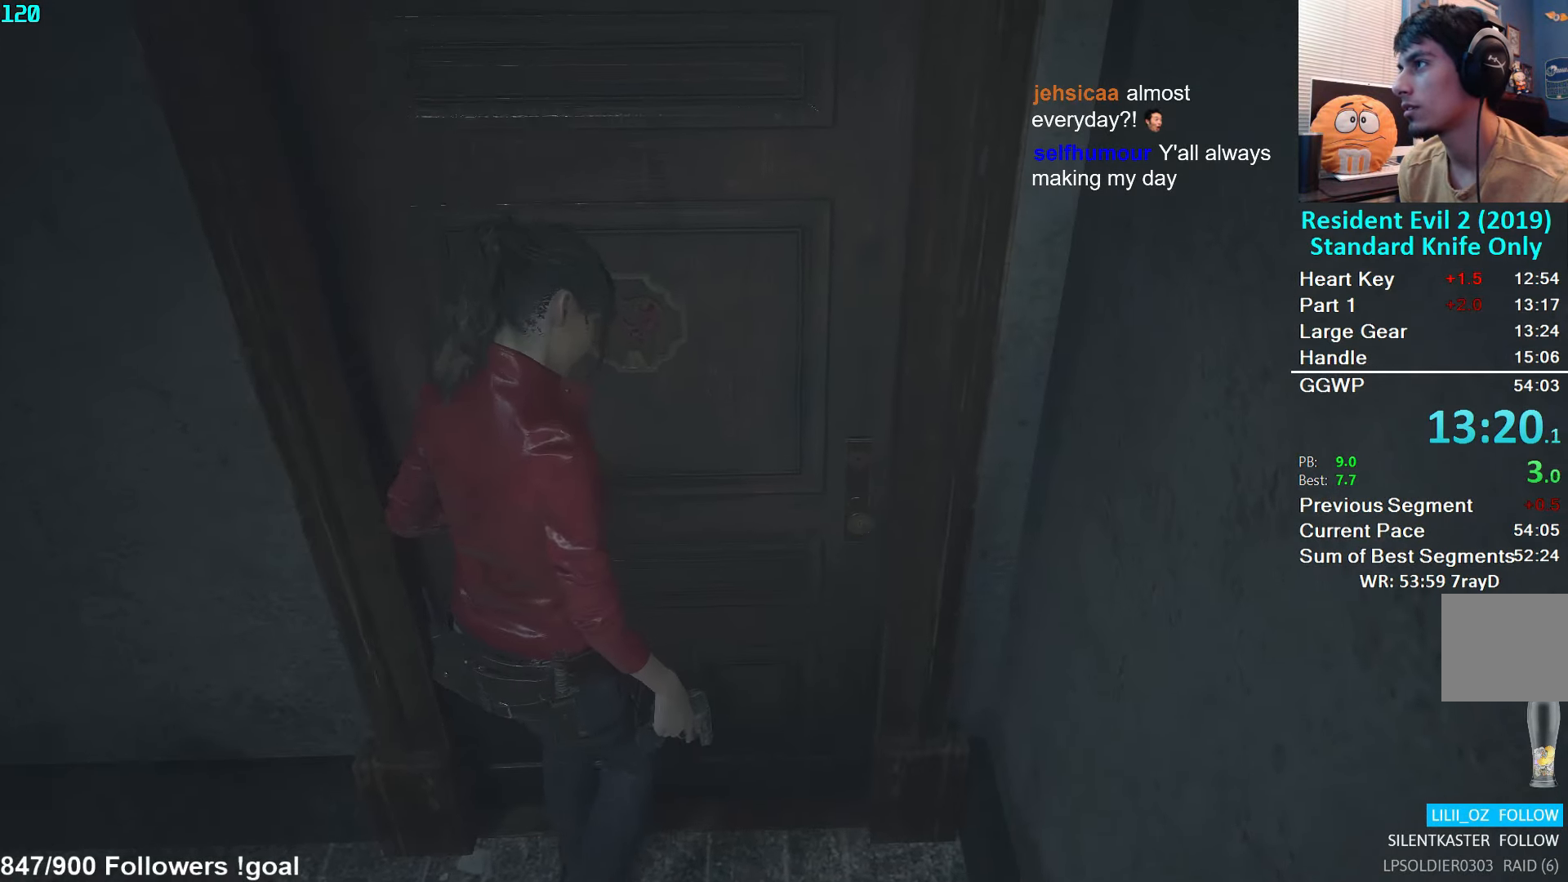
Gameplay with a controller (Xbox layout); each line is a JSON object with the inputs held at the frame after it. "events" lists button and stick changes between this image and that frame as [ms after this image, input, new state], when the widget could be followed in between.
{"buttons": [], "left_stick": "down", "right_stick": "center", "events": [[200, "left_stick", "down"], [217, "L3", "down"], [400, "L3", "up"]]}
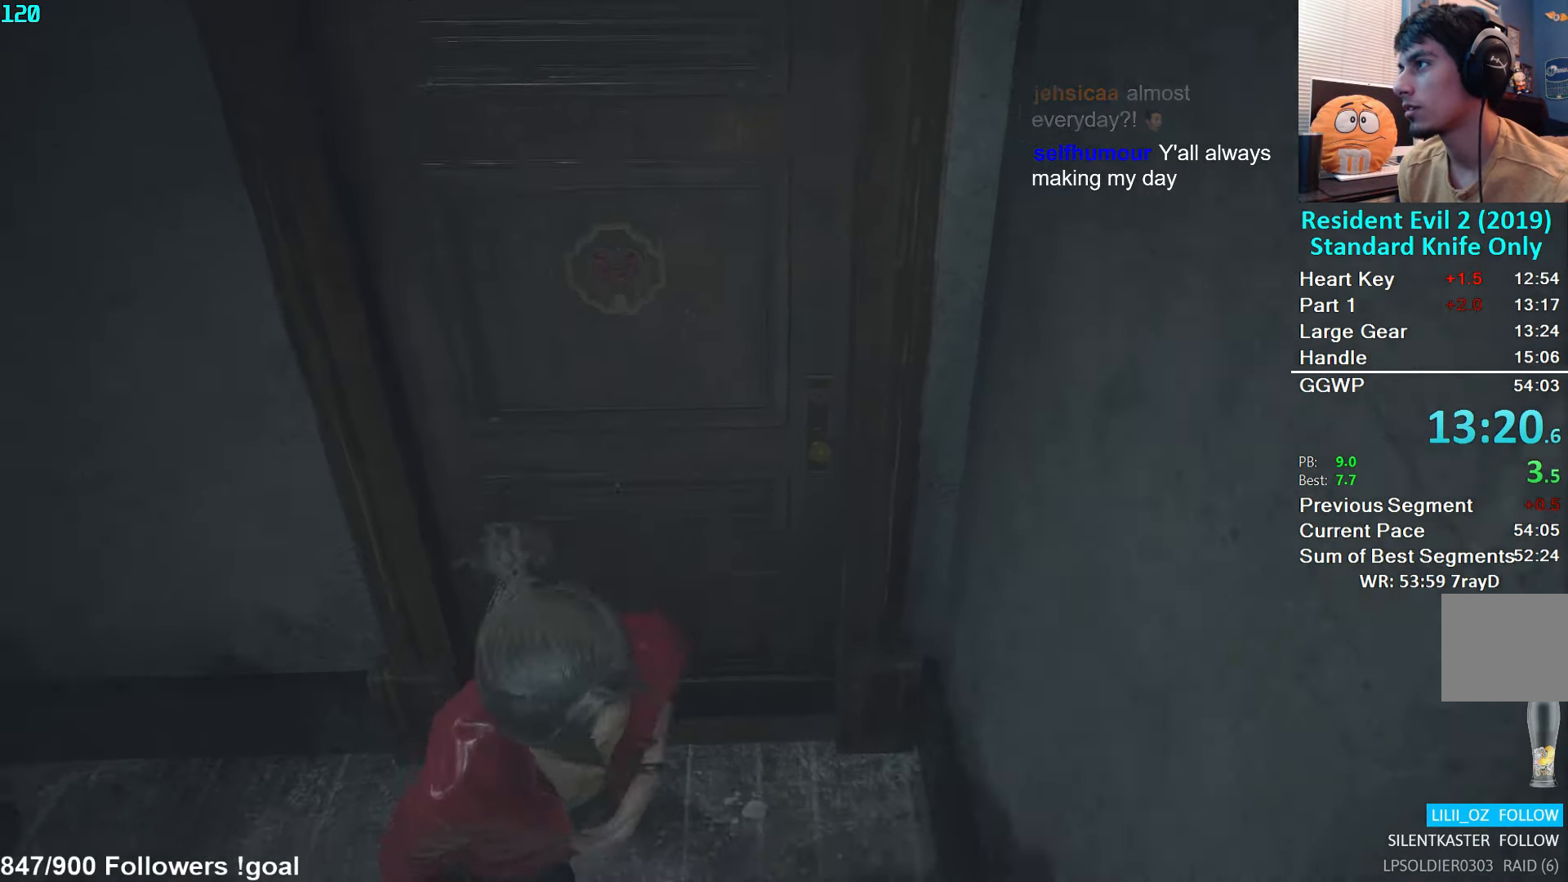
{"buttons": ["L2"], "left_stick": "center", "right_stick": "center", "events": [[300, "L2", "down"], [300, "left_stick", "center"]]}
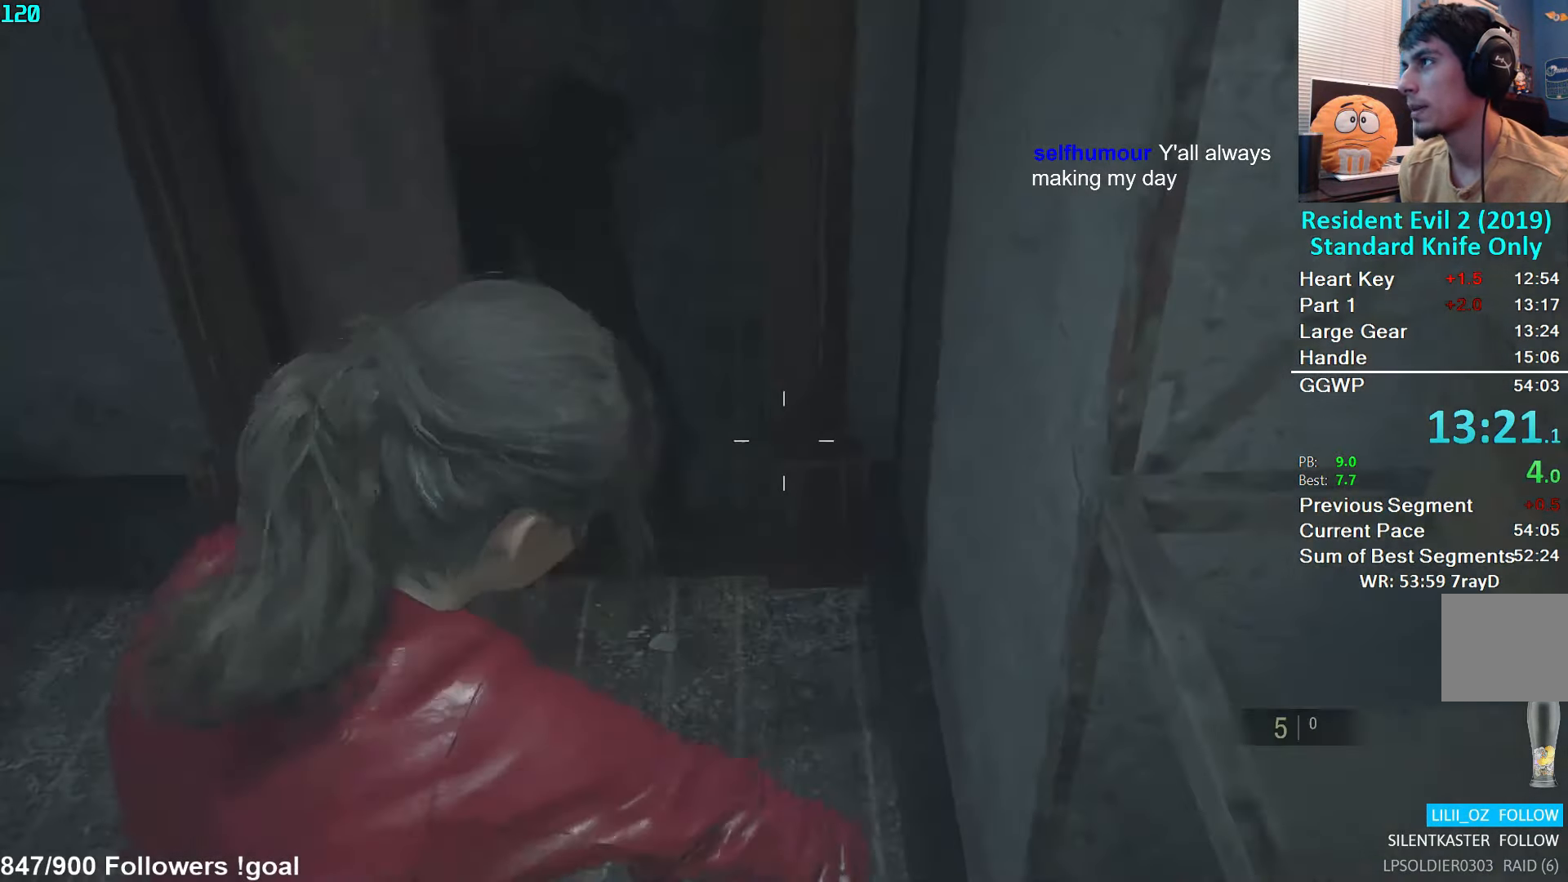
{"buttons": [], "left_stick": "up", "right_stick": "left", "events": [[83, "L2", "up"], [83, "left_stick", "up"], [117, "L3", "down"], [233, "L3", "up"], [317, "L3", "down"], [400, "right_stick", "left"], [433, "L3", "up"]]}
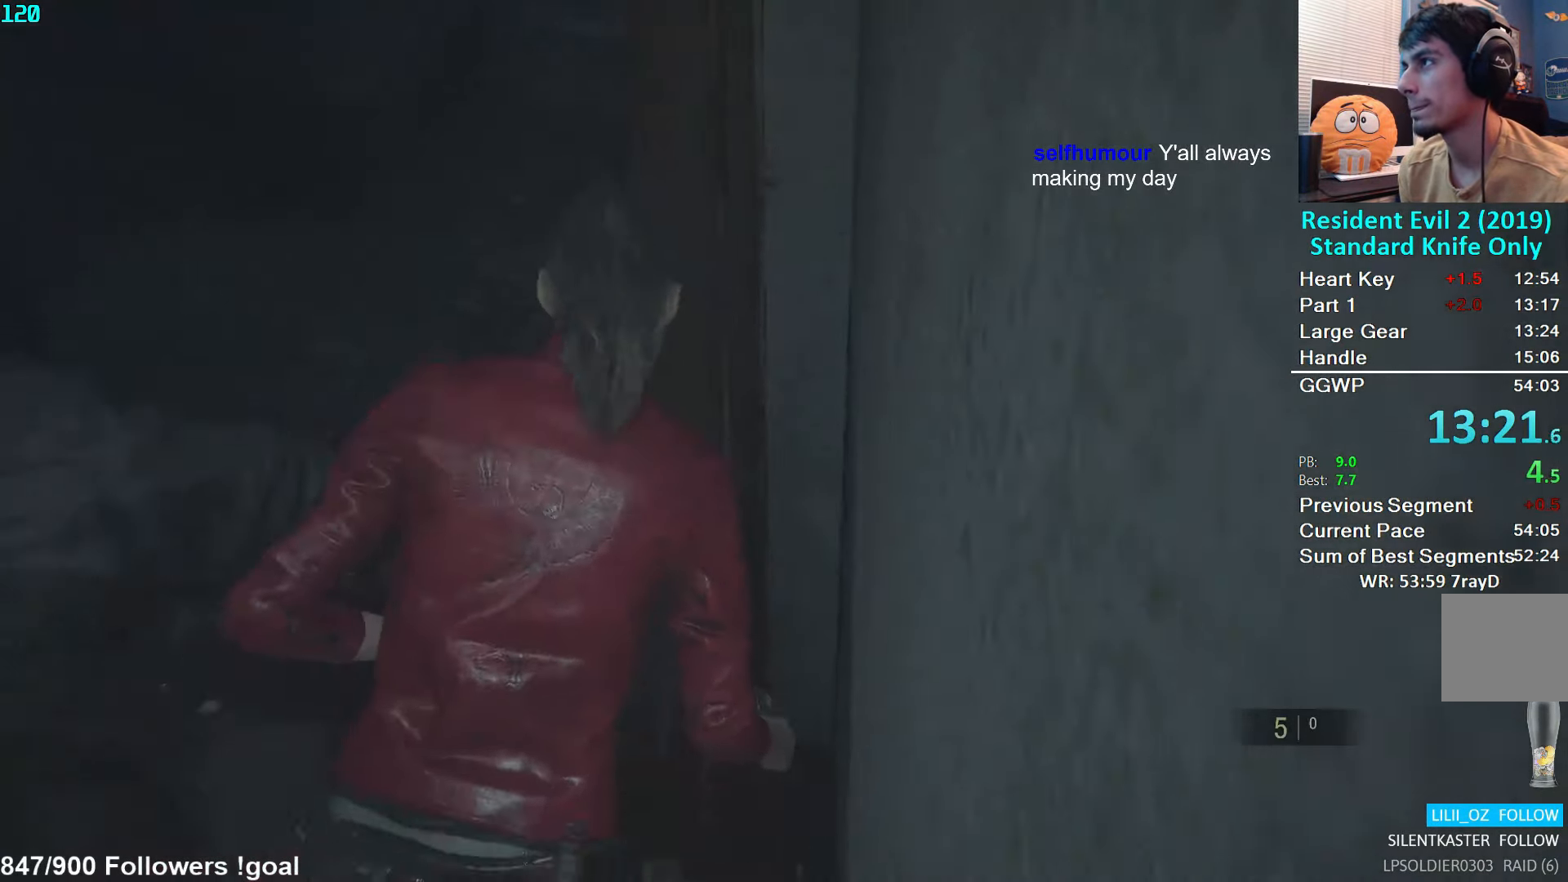
{"buttons": [], "left_stick": "up", "right_stick": "up", "events": [[100, "right_stick", "center"], [317, "right_stick", "up-right"], [467, "right_stick", "up"]]}
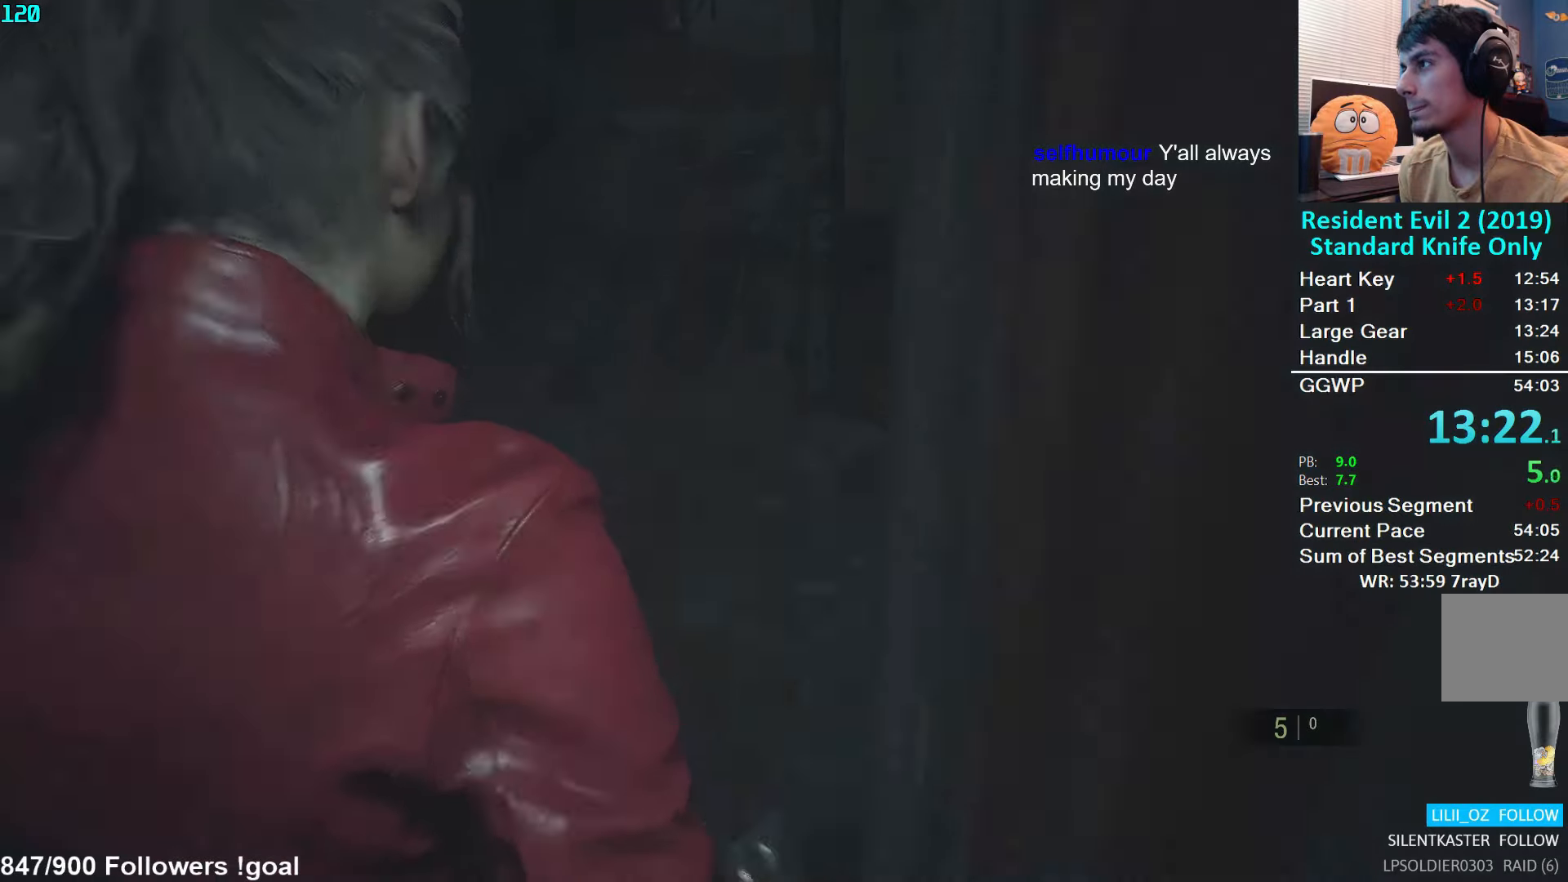
{"buttons": [], "left_stick": "up", "right_stick": "up-left", "events": [[284, "right_stick", "up-left"]]}
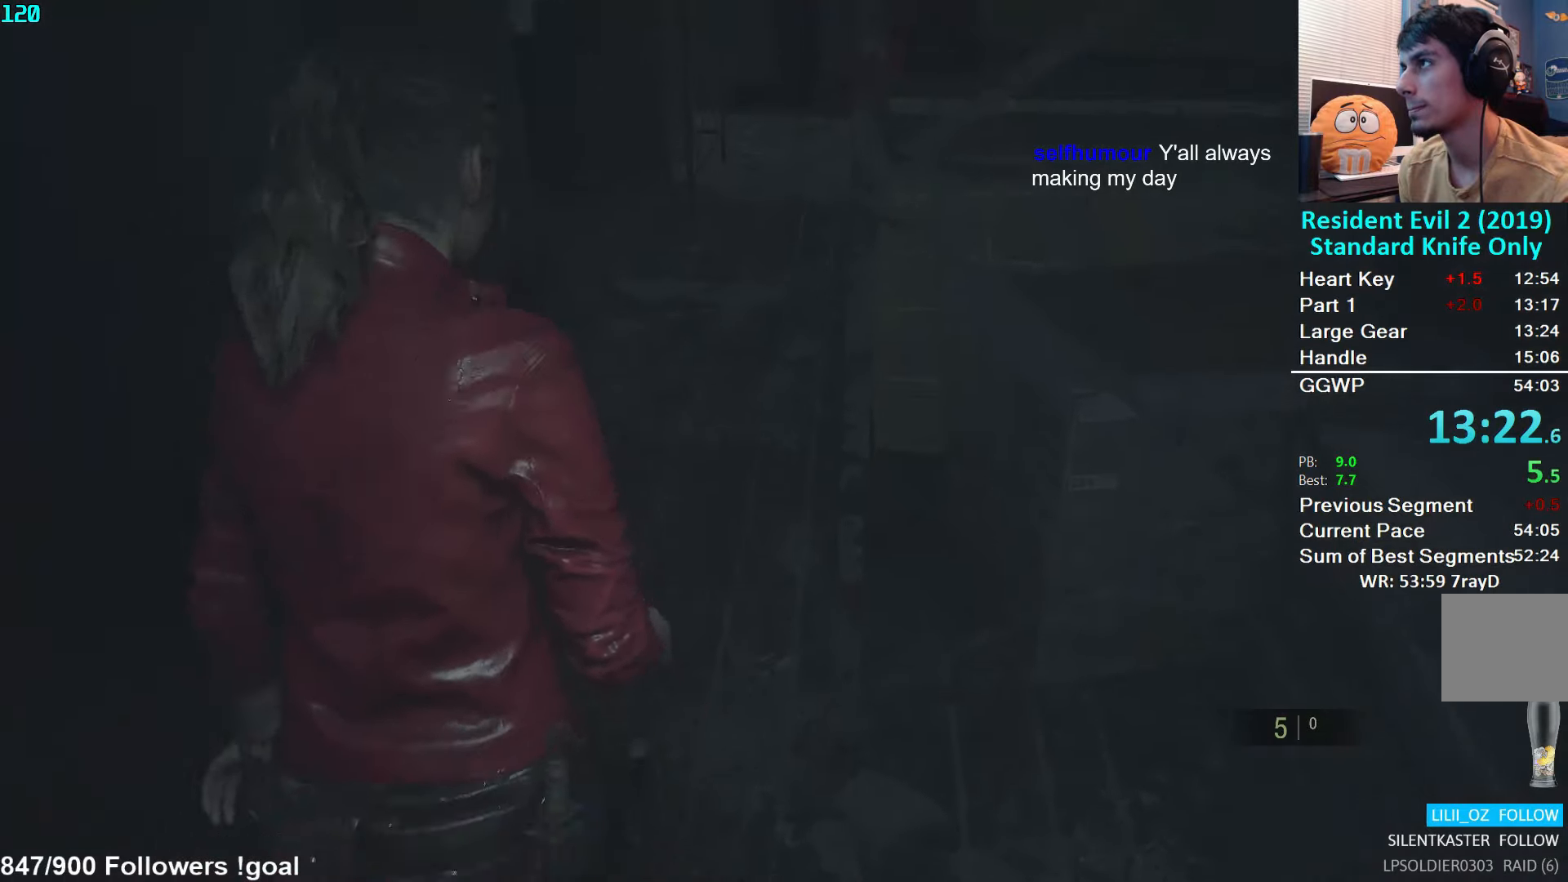
{"buttons": [], "left_stick": "up", "right_stick": "left", "events": [[184, "right_stick", "center"], [500, "right_stick", "left"]]}
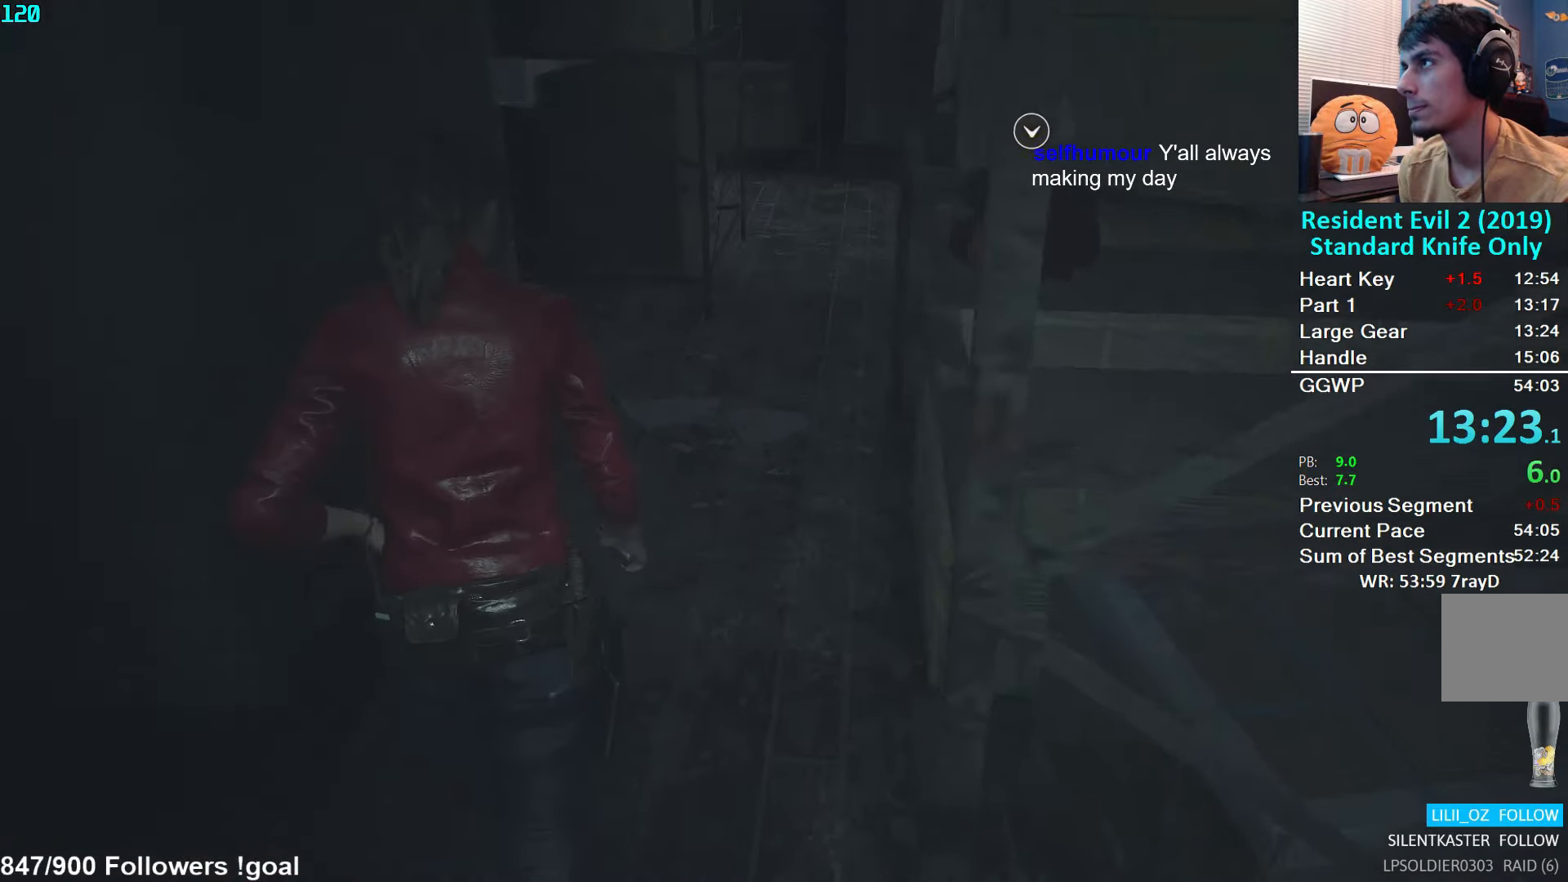
{"buttons": [], "left_stick": "up", "right_stick": "left", "events": []}
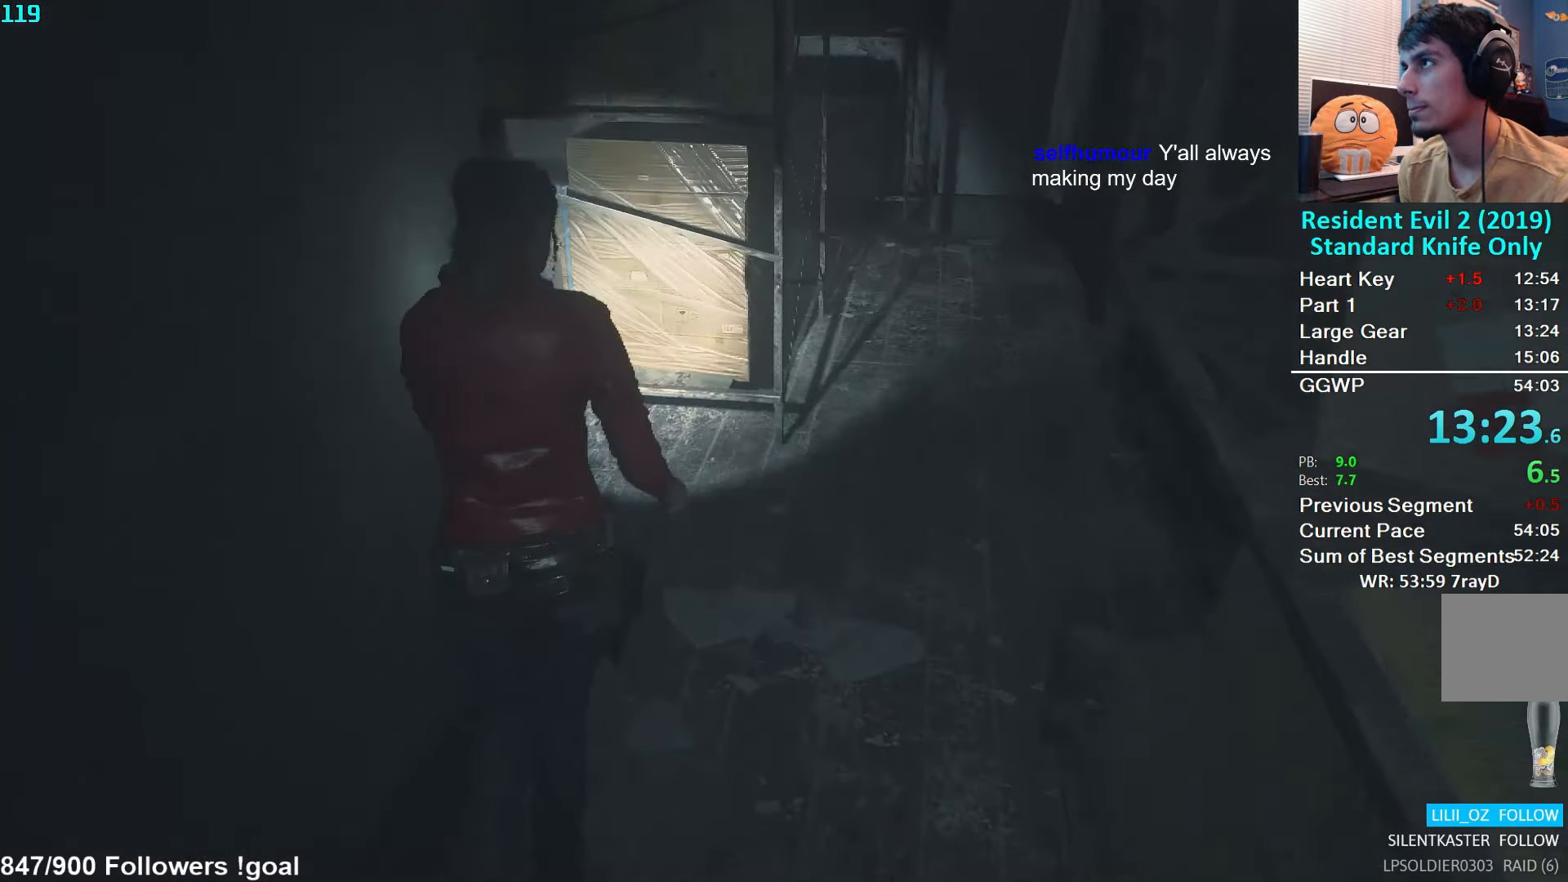
{"buttons": [], "left_stick": "up-left", "right_stick": "left", "events": [[267, "left_stick", "up-left"], [334, "L2", "down"], [367, "L2", "up"]]}
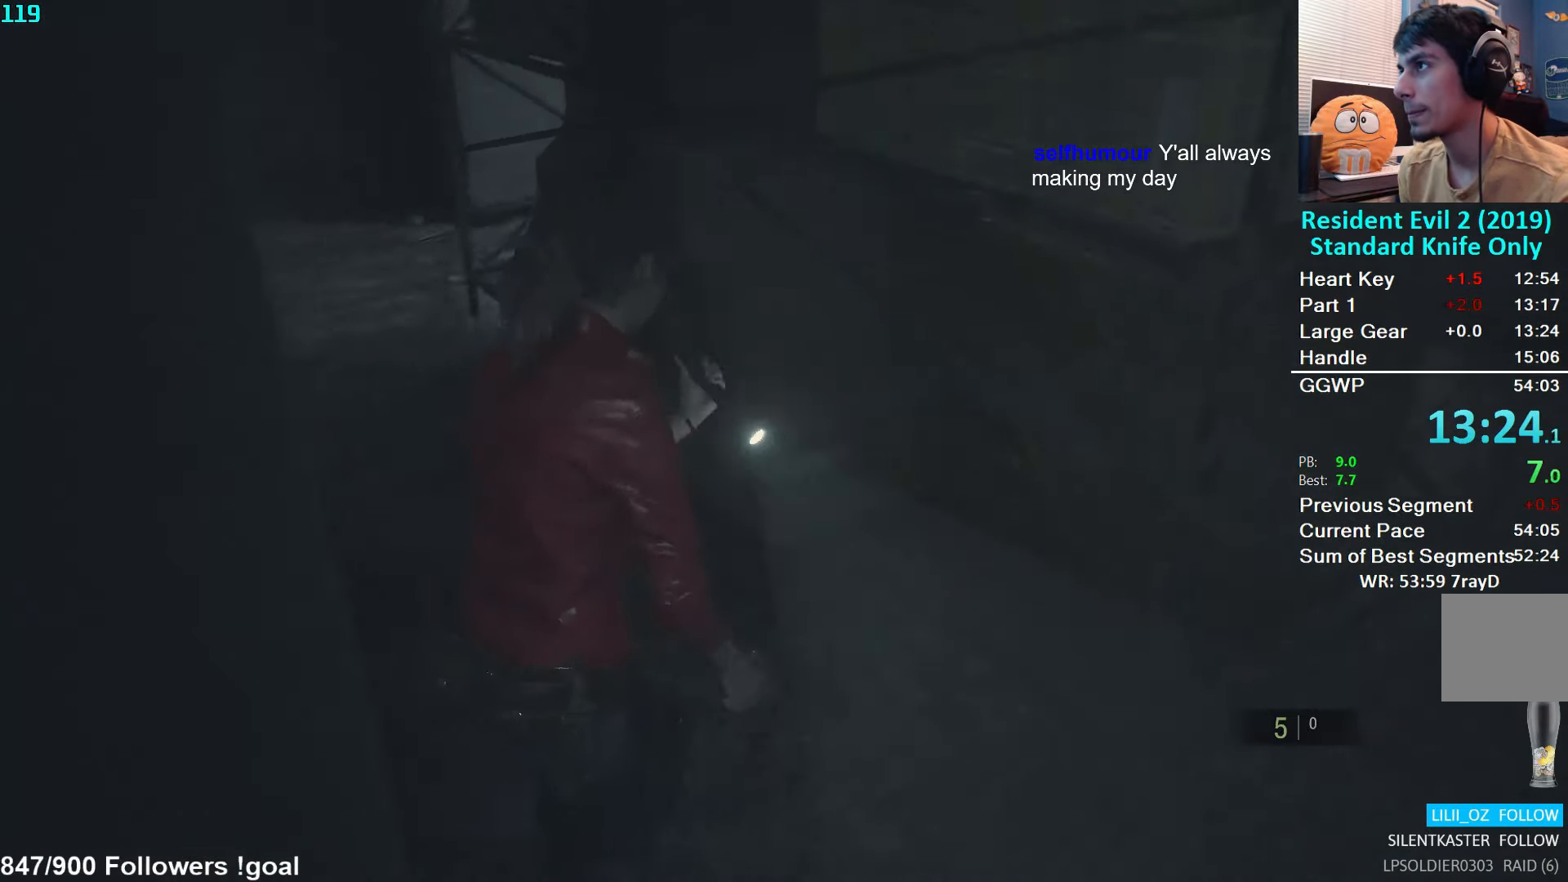
{"buttons": [], "left_stick": "up-left", "right_stick": "left", "events": [[250, "right_stick", "center"], [417, "right_stick", "left"]]}
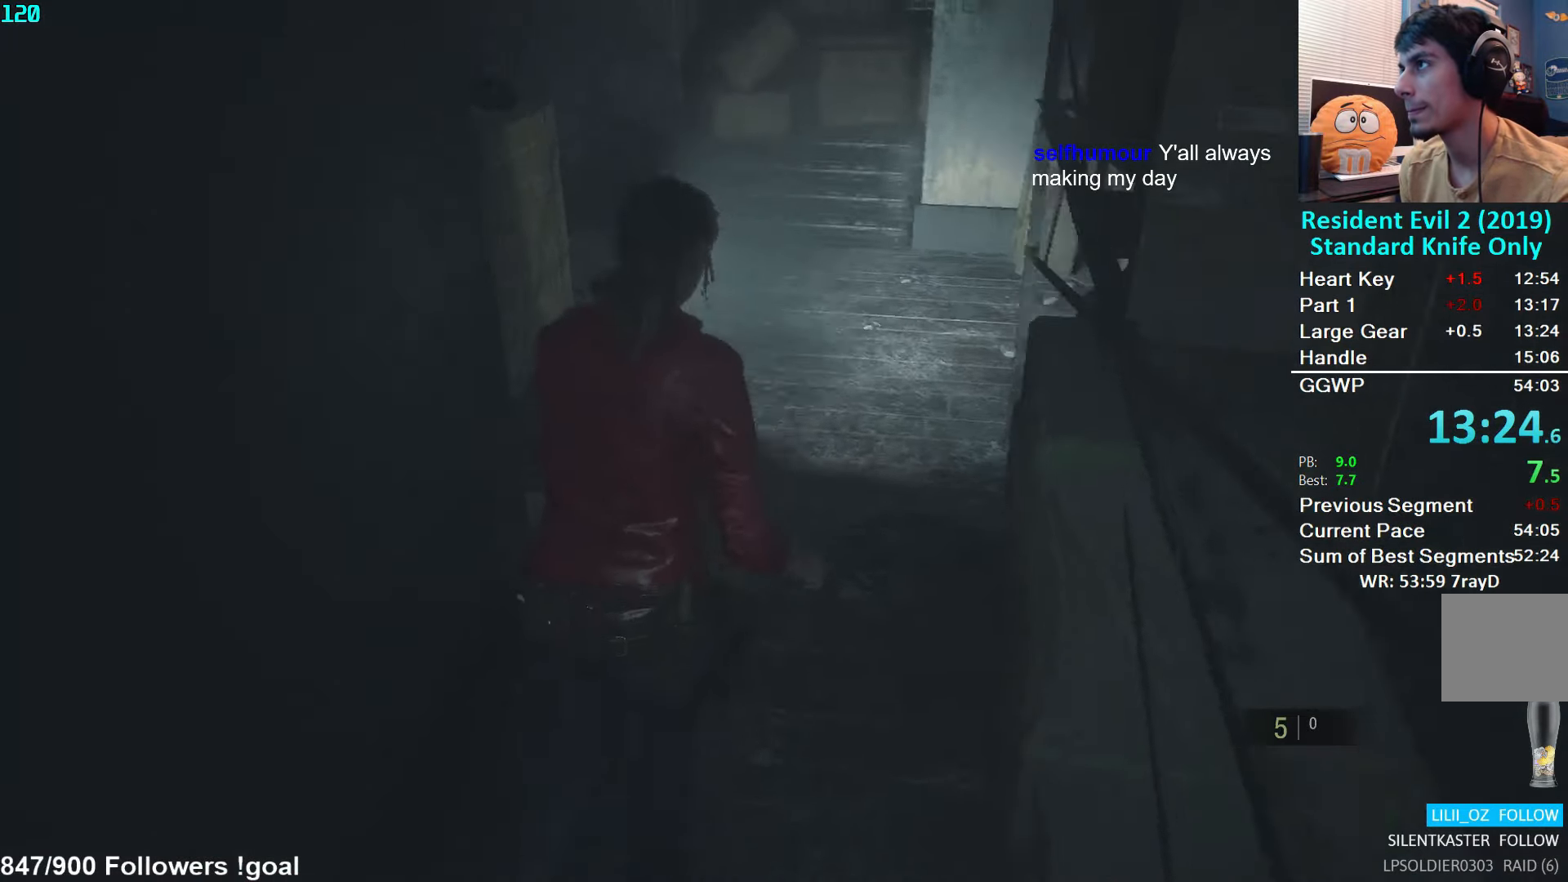
{"buttons": [], "left_stick": "up-left", "right_stick": "center", "events": [[50, "right_stick", "center"], [167, "right_stick", "left"], [334, "right_stick", "center"]]}
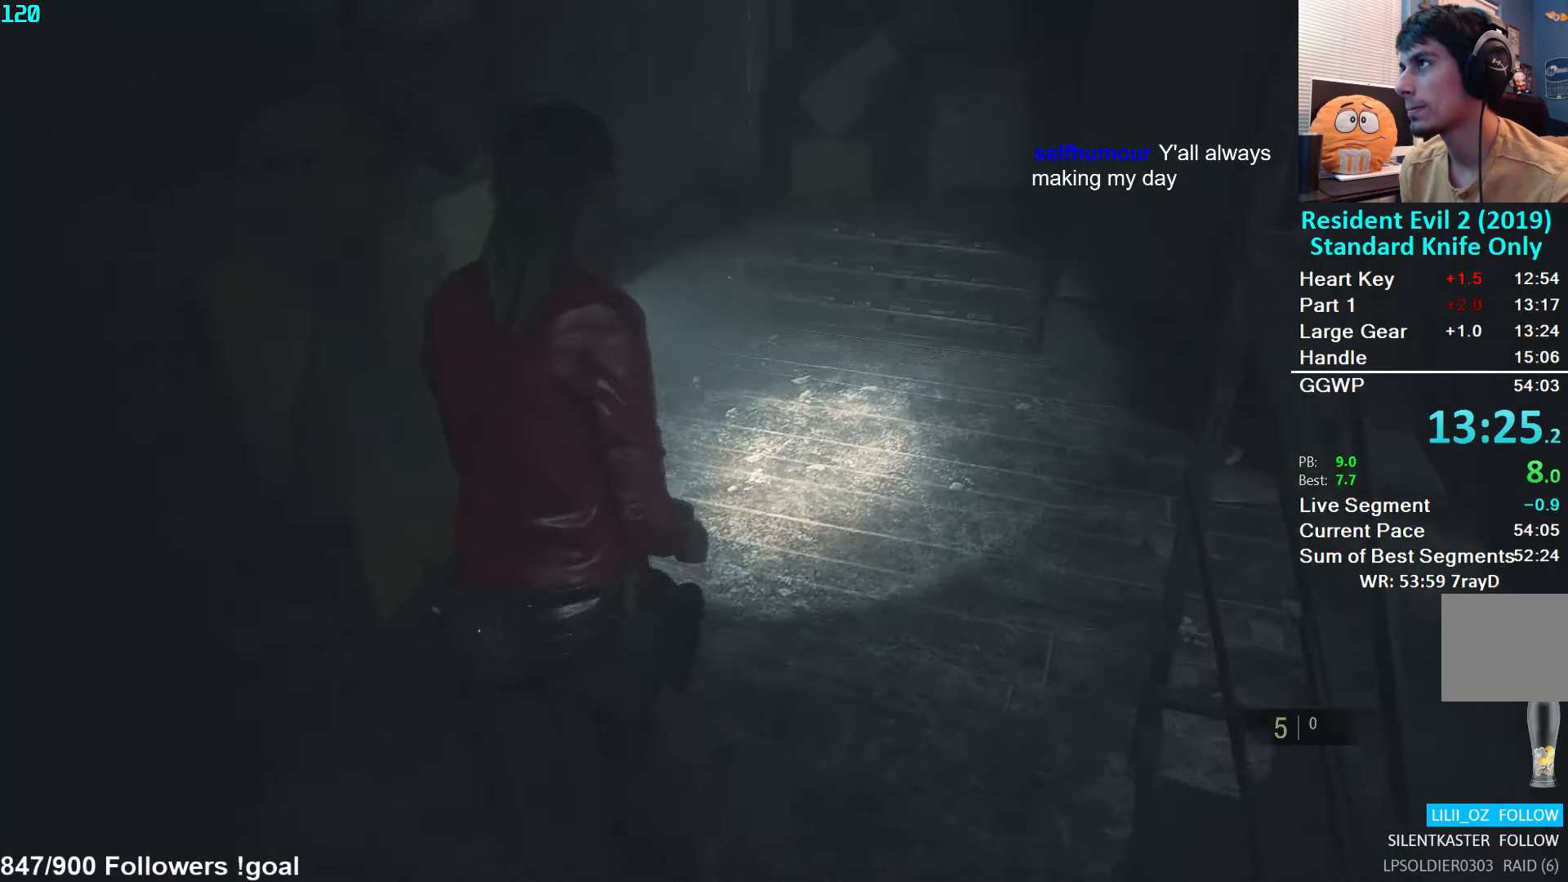
{"buttons": ["A"], "left_stick": "up-left", "right_stick": "center", "events": [[67, "A", "down"], [117, "A", "up"], [200, "A", "down"], [267, "A", "up"], [334, "A", "down"], [384, "A", "up"], [434, "A", "down"]]}
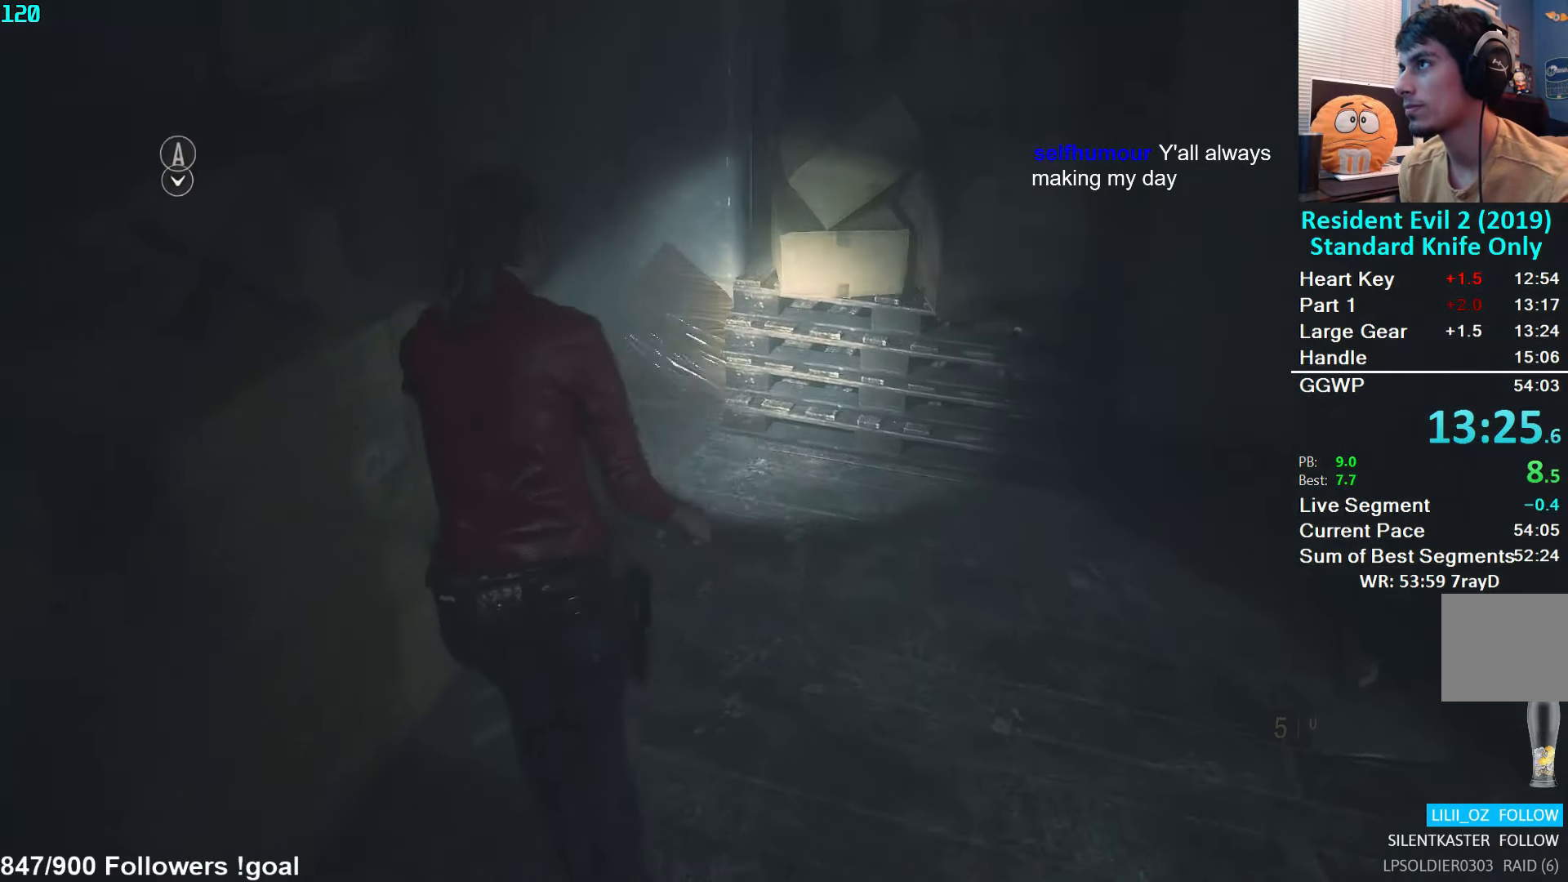
{"buttons": ["A"], "left_stick": "center", "right_stick": "center", "events": [[17, "A", "up"], [67, "left_stick", "center"], [84, "A", "down"], [134, "A", "up"], [200, "A", "down"], [267, "A", "up"], [334, "A", "down"], [400, "A", "up"], [467, "A", "down"]]}
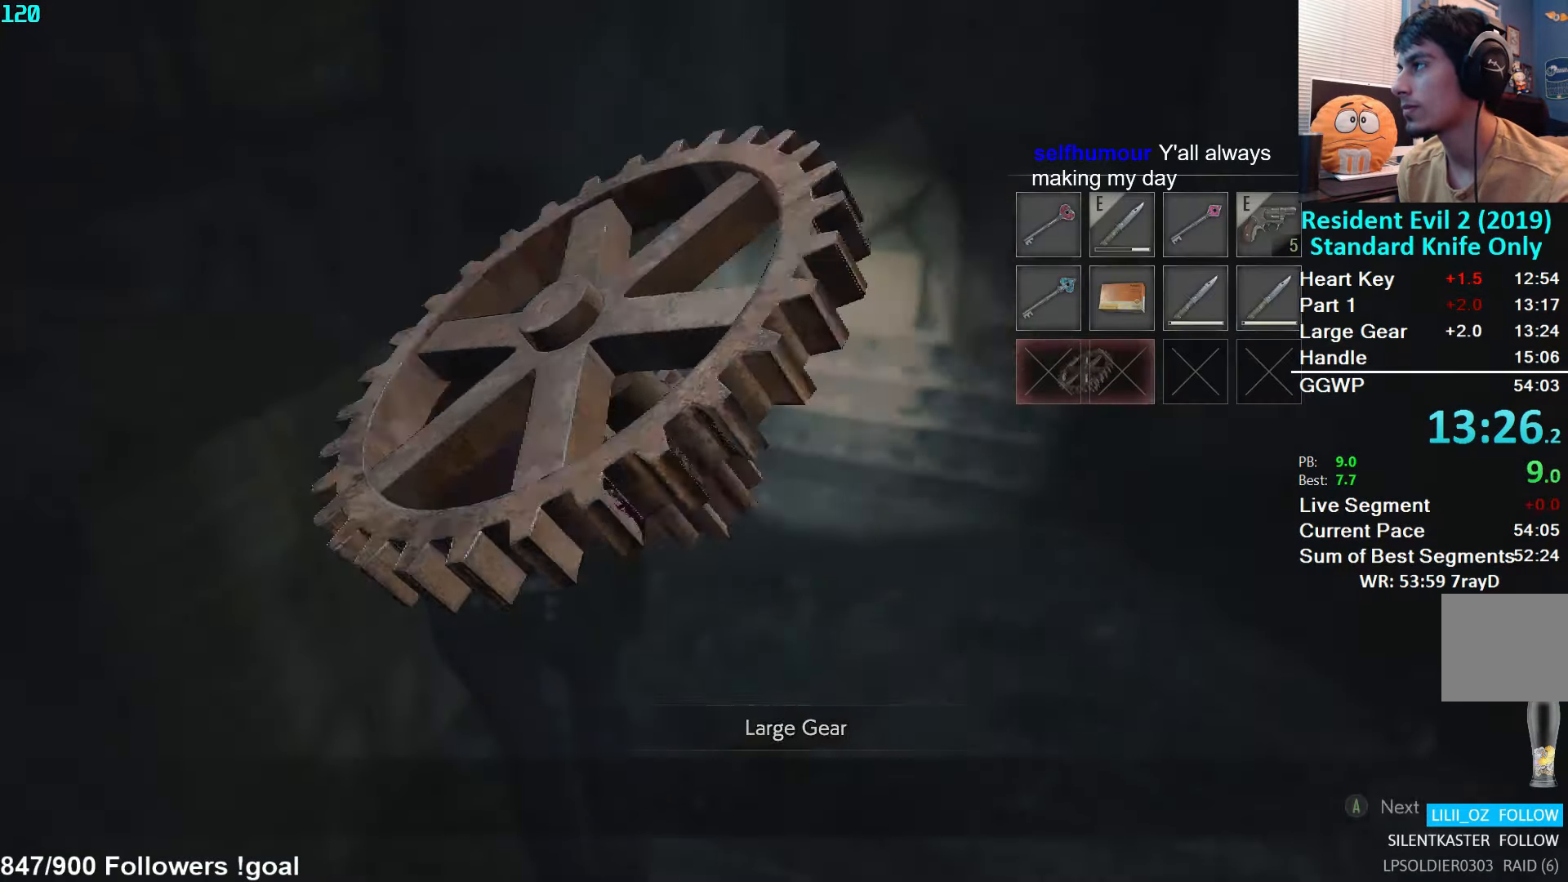
{"buttons": [], "left_stick": "center", "right_stick": "center", "events": [[34, "A", "up"], [84, "A", "down"], [134, "A", "up"], [184, "A", "down"], [250, "A", "up"]]}
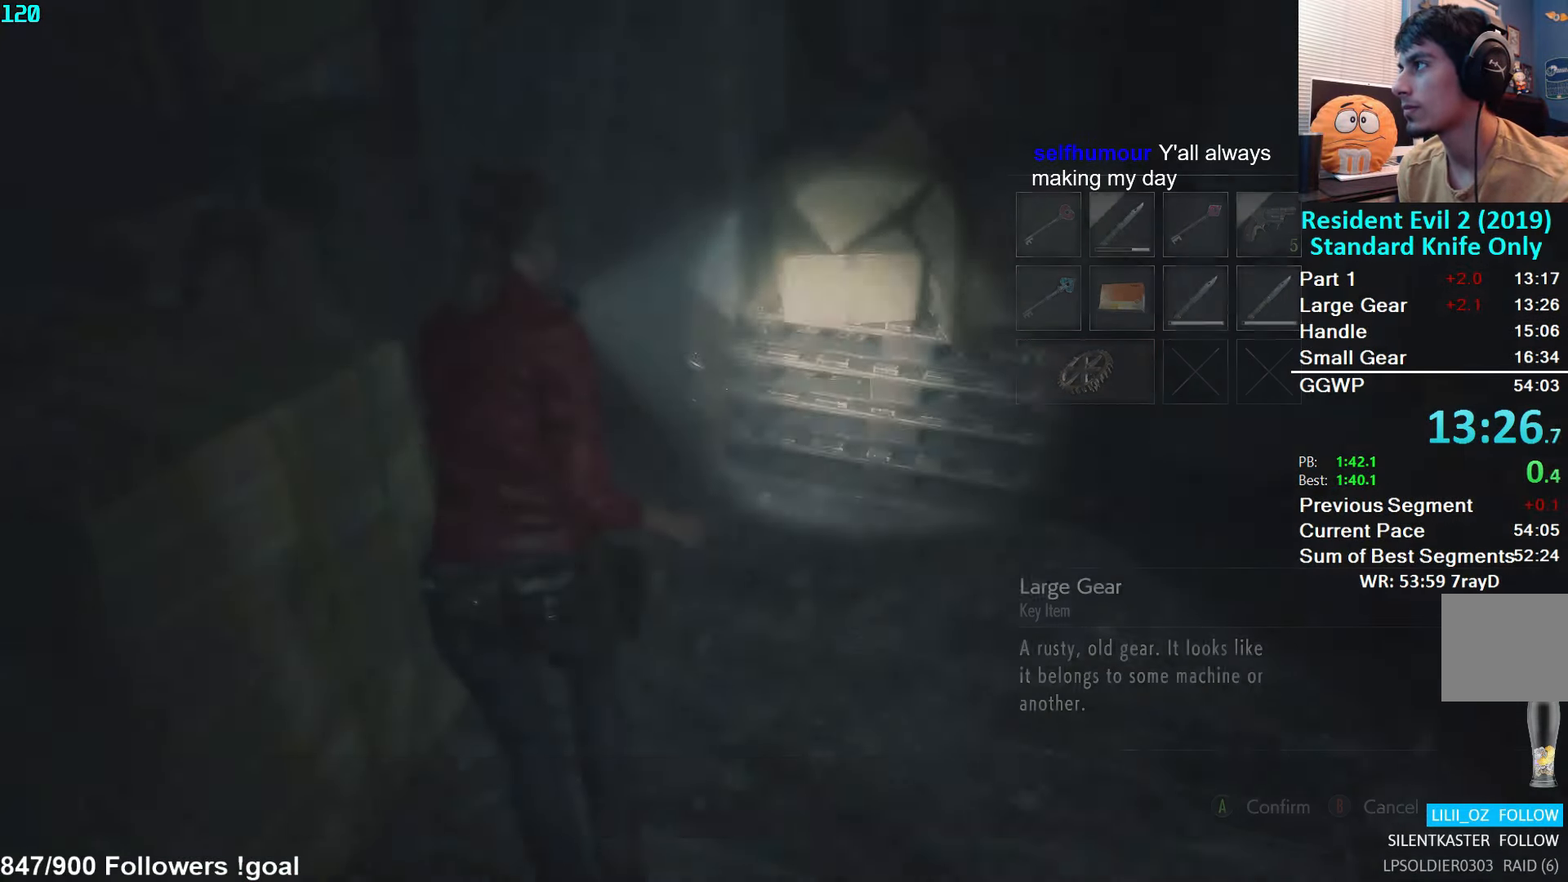
{"buttons": [], "left_stick": "right", "right_stick": "right", "events": [[50, "right_stick", "right"], [67, "left_stick", "right"], [84, "L3", "down"], [266, "L3", "up"]]}
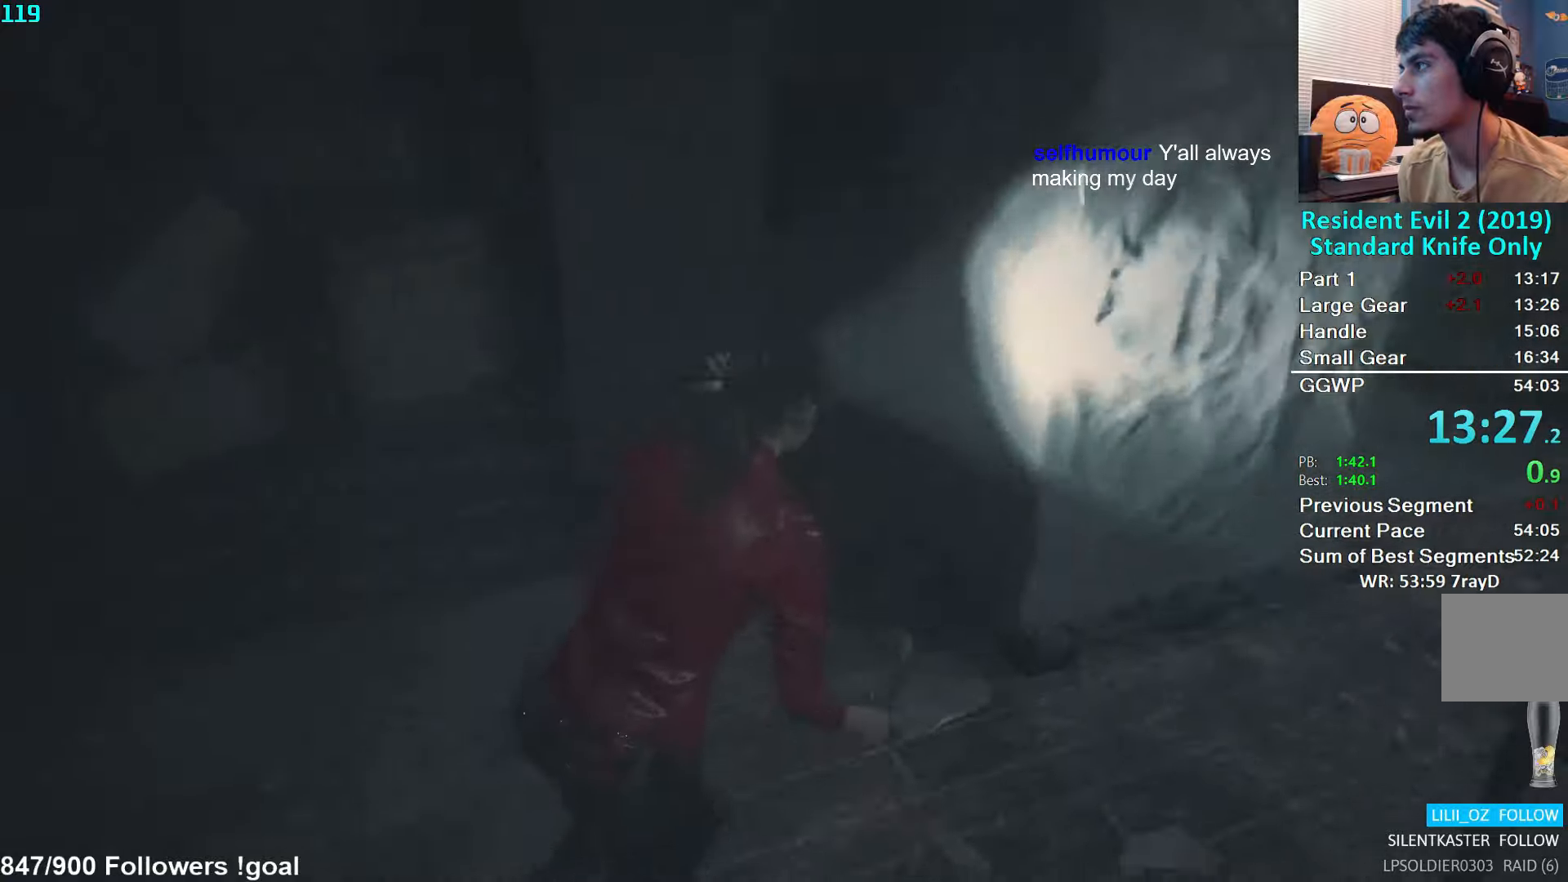
{"buttons": [], "left_stick": "up-right", "right_stick": "right", "events": [[266, "left_stick", "up-right"]]}
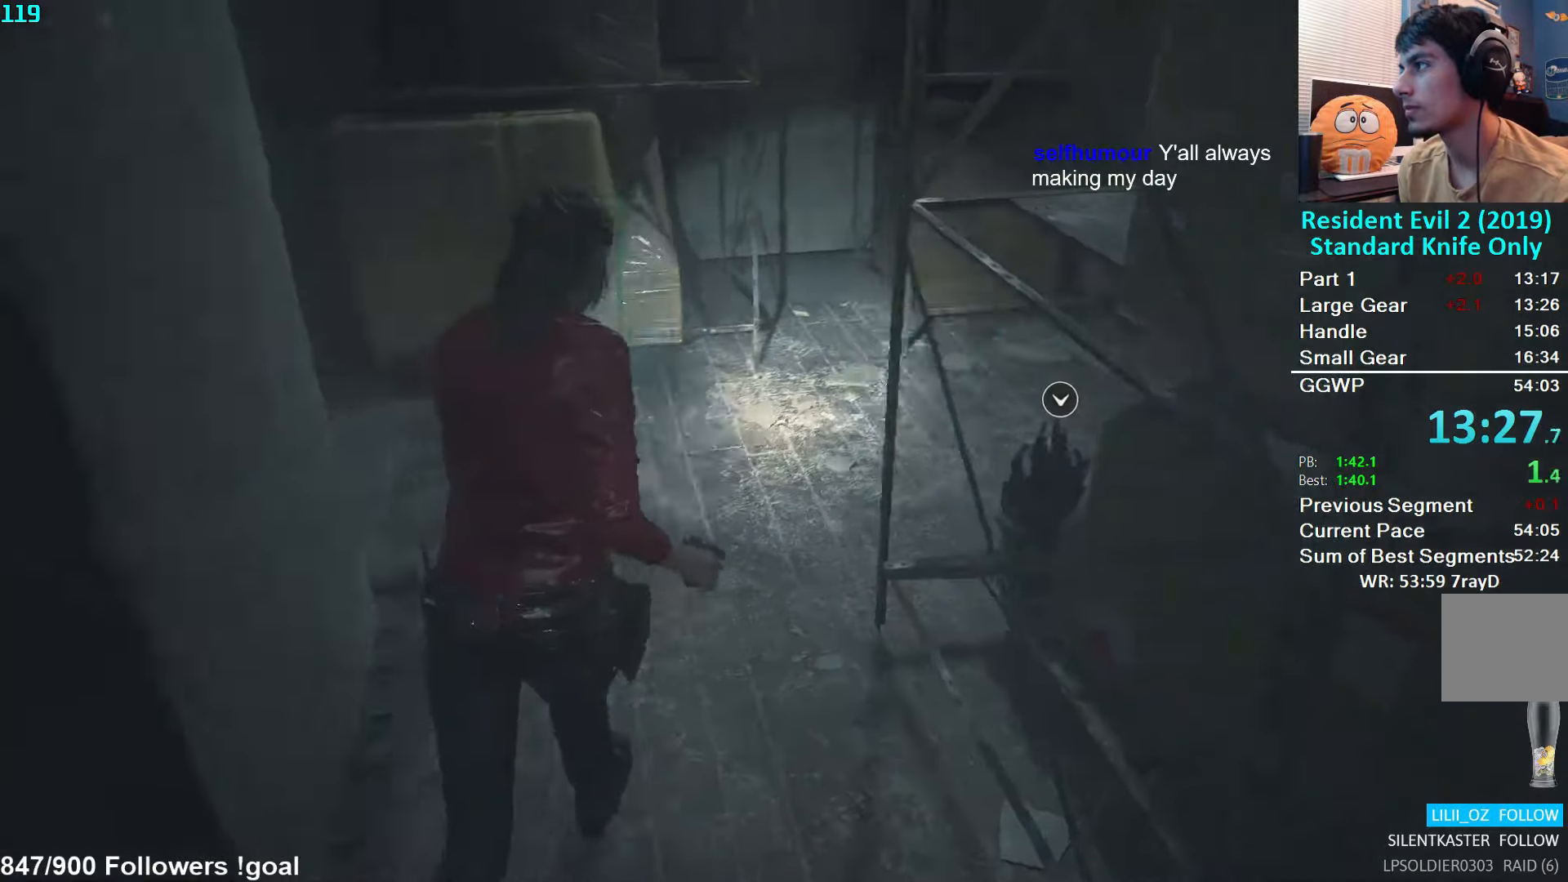
{"buttons": [], "left_stick": "up", "right_stick": "right", "events": [[350, "left_stick", "up"]]}
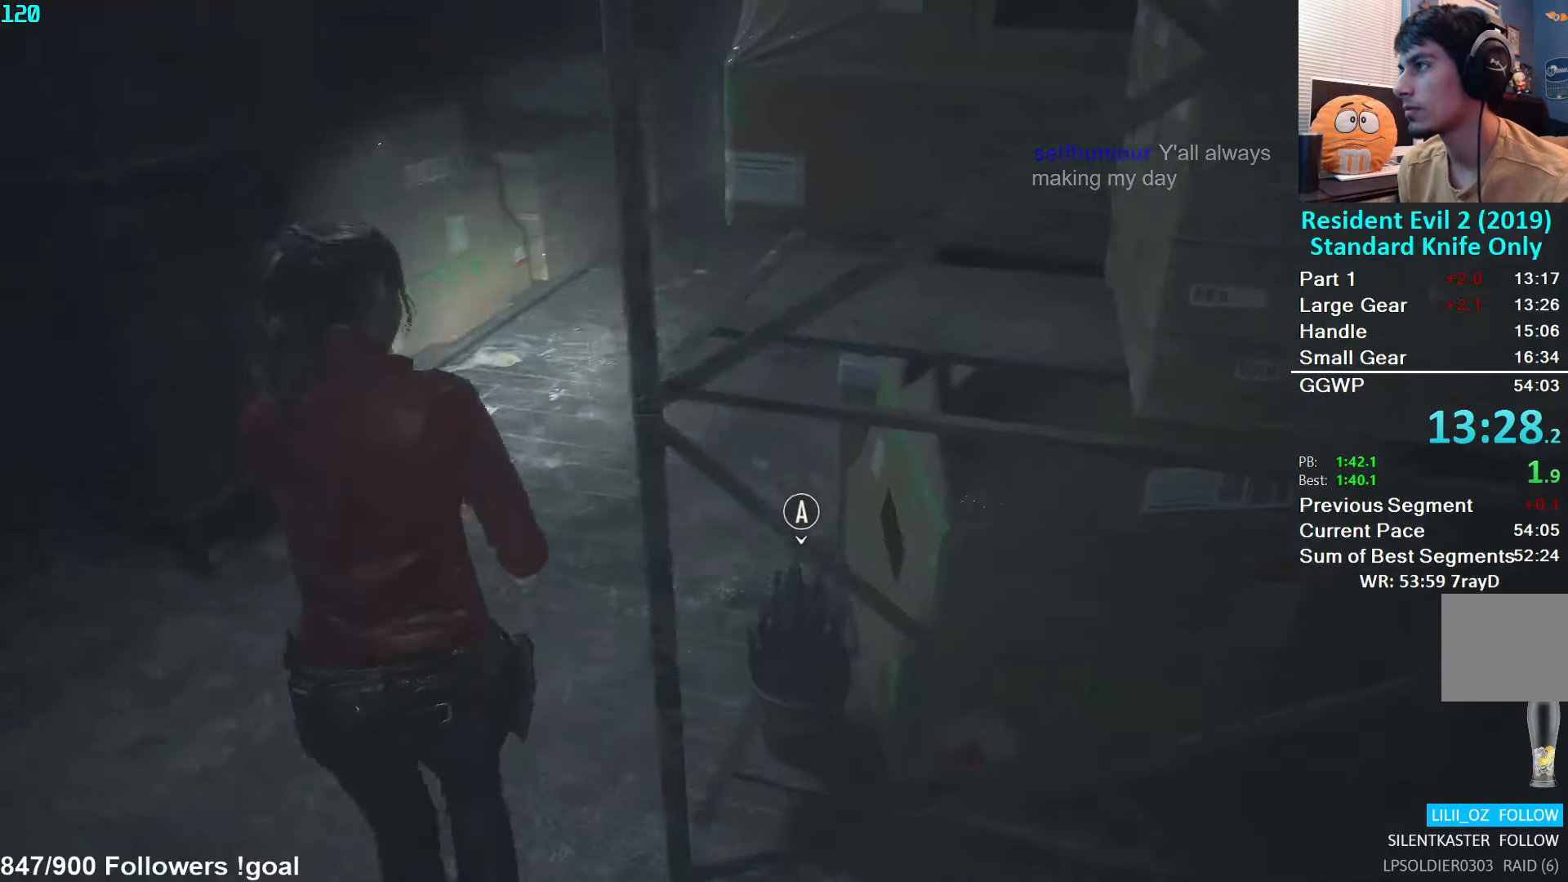
{"buttons": [], "left_stick": "up", "right_stick": "center", "events": [[166, "right_stick", "center"], [383, "right_stick", "right"], [500, "right_stick", "center"]]}
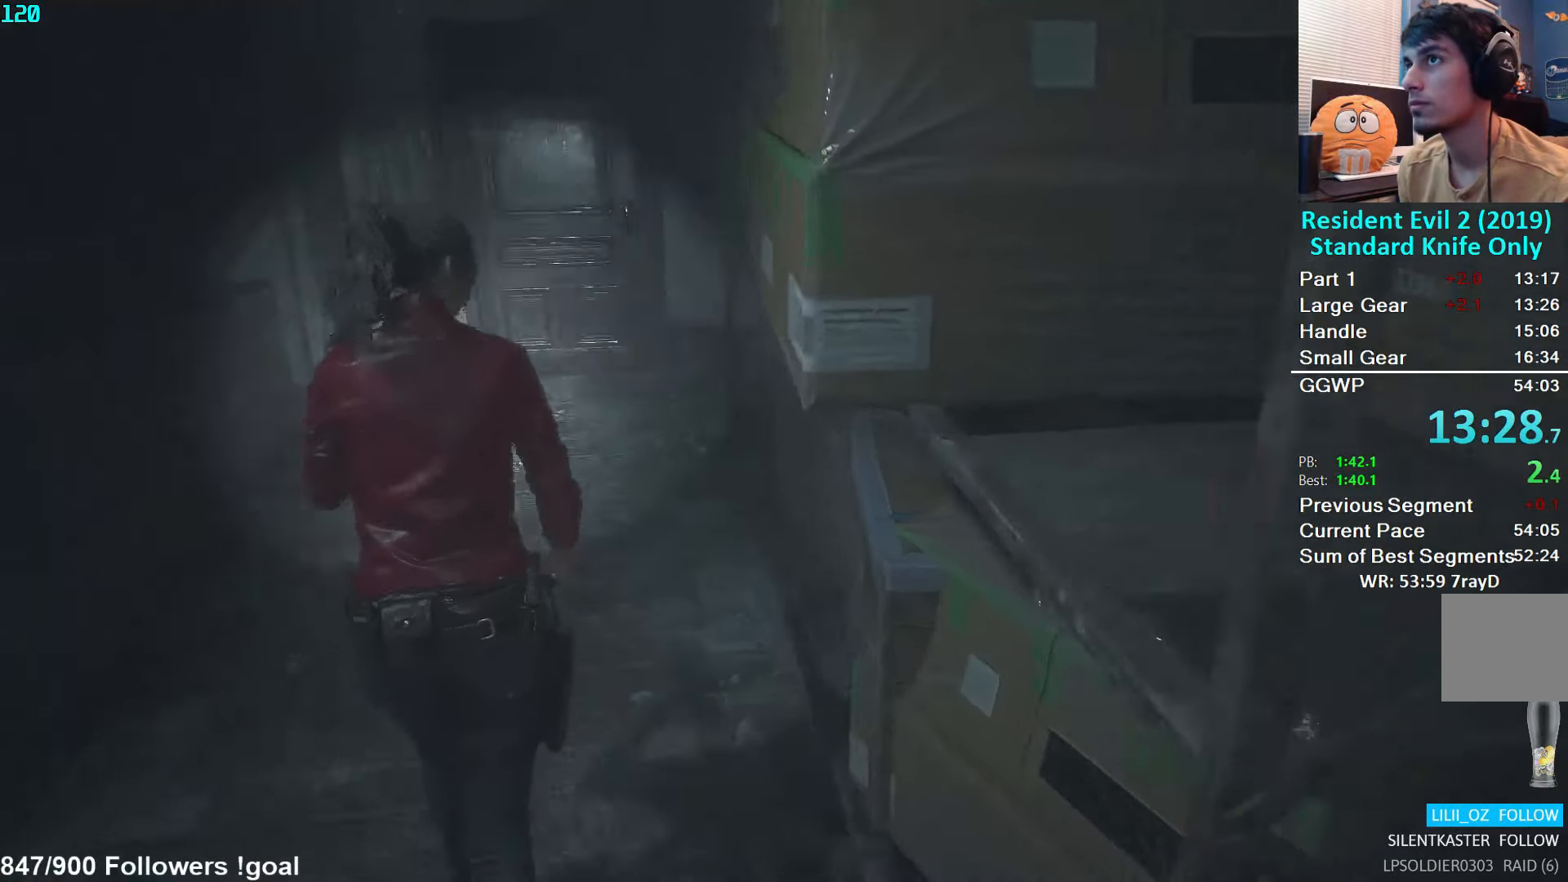
{"buttons": [], "left_stick": "up", "right_stick": "center", "events": []}
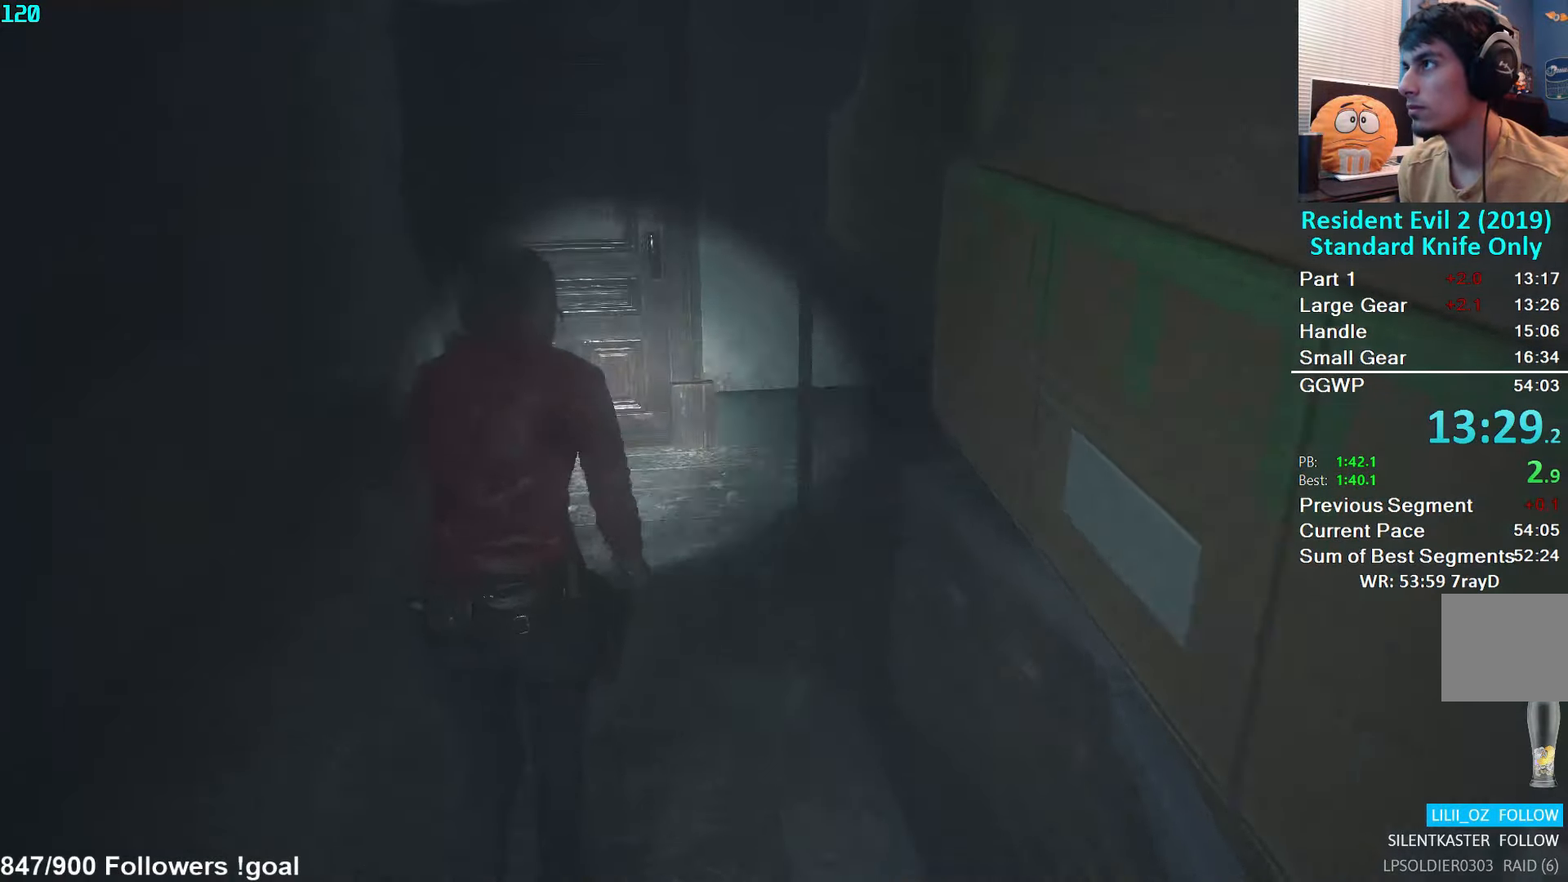
{"buttons": [], "left_stick": "up", "right_stick": "center", "events": [[433, "right_stick", "down"], [500, "right_stick", "center"]]}
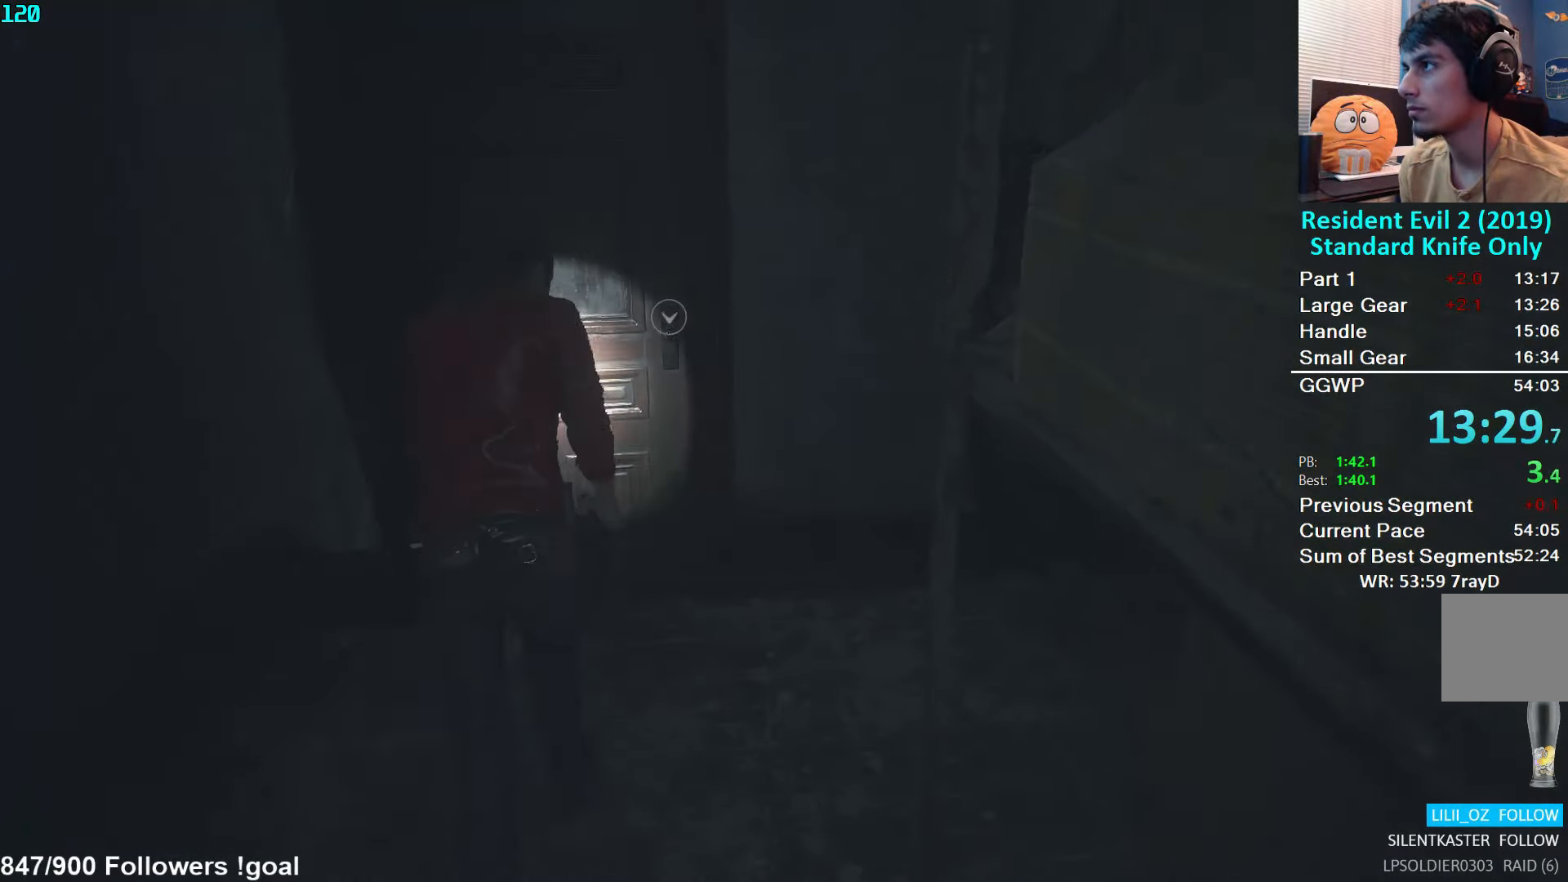
{"buttons": [], "left_stick": "up", "right_stick": "right", "events": [[150, "A", "down"], [200, "A", "up"], [266, "A", "down"], [333, "A", "up"], [466, "right_stick", "right"]]}
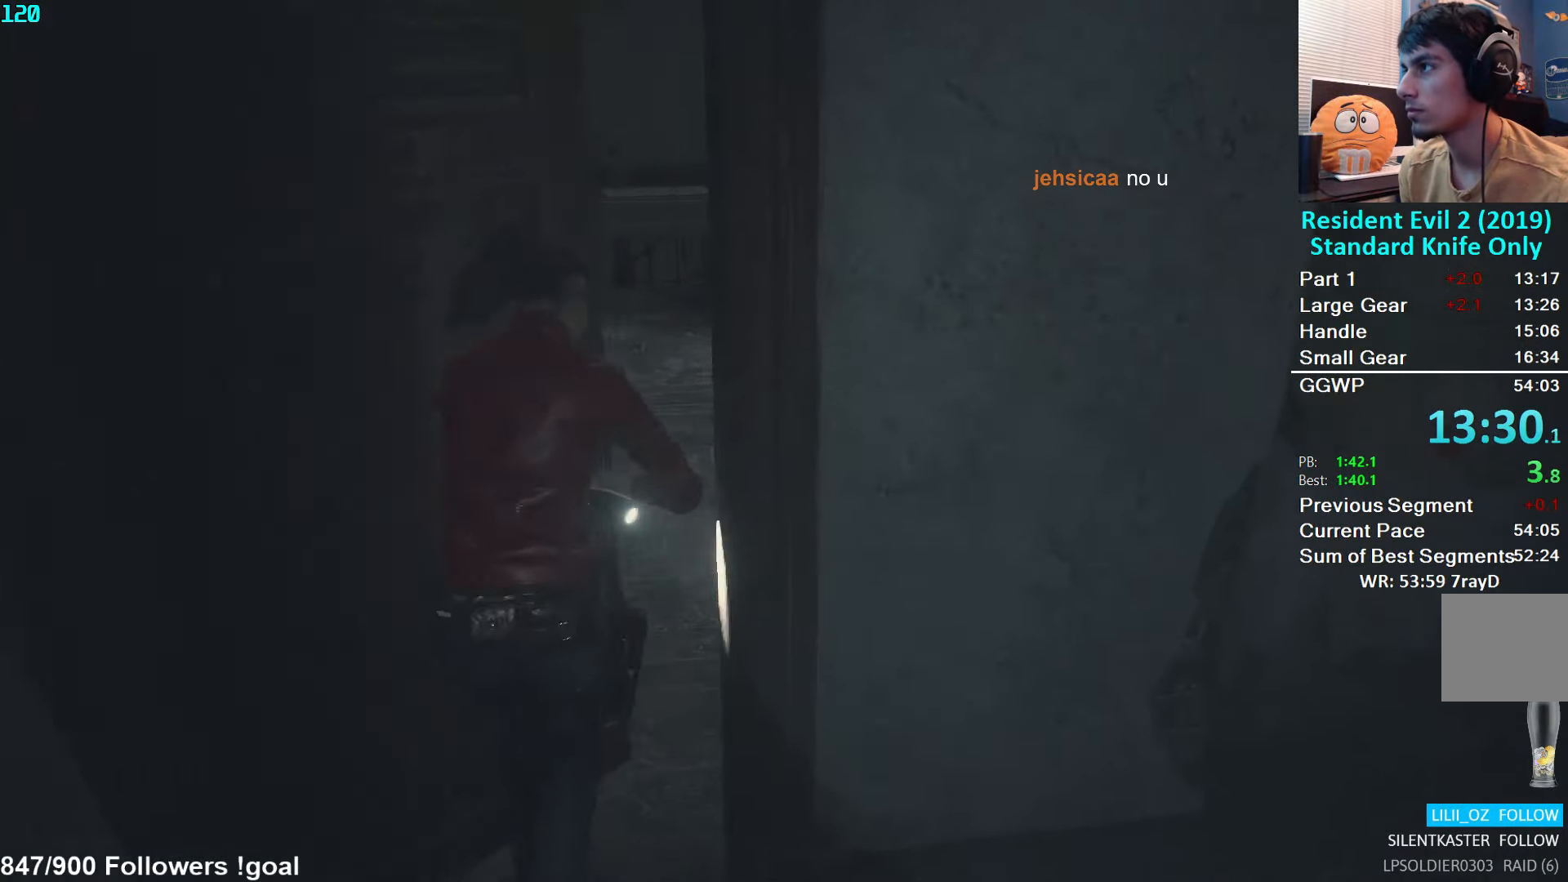
{"buttons": [], "left_stick": "up", "right_stick": "right", "events": [[316, "right_stick", "center"], [383, "right_stick", "right"]]}
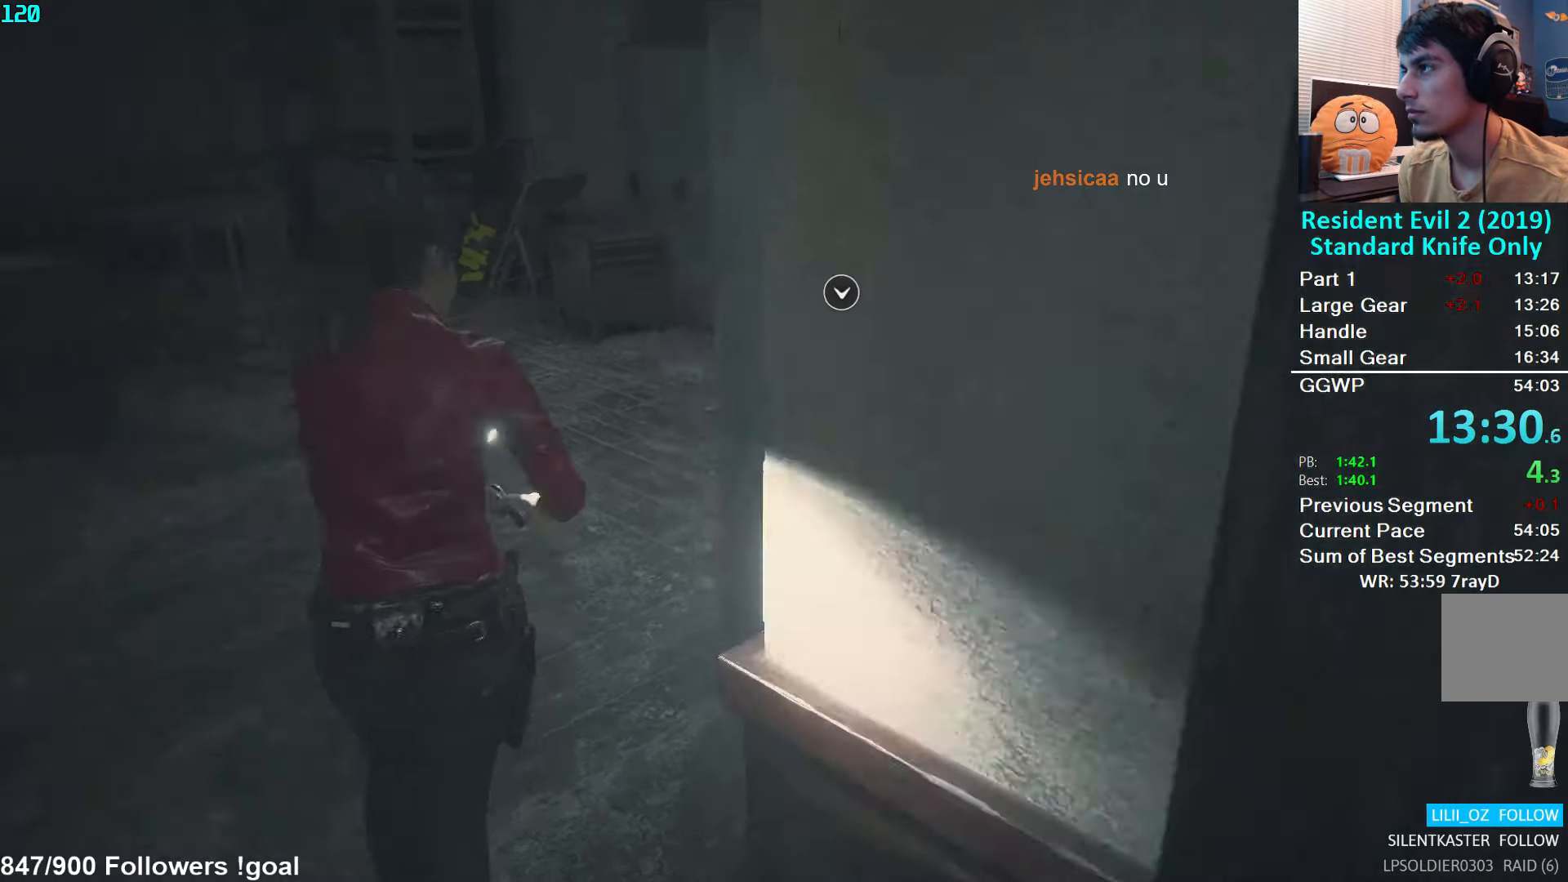
{"buttons": [], "left_stick": "up", "right_stick": "center", "events": [[266, "right_stick", "center"], [316, "right_stick", "right"], [450, "right_stick", "center"]]}
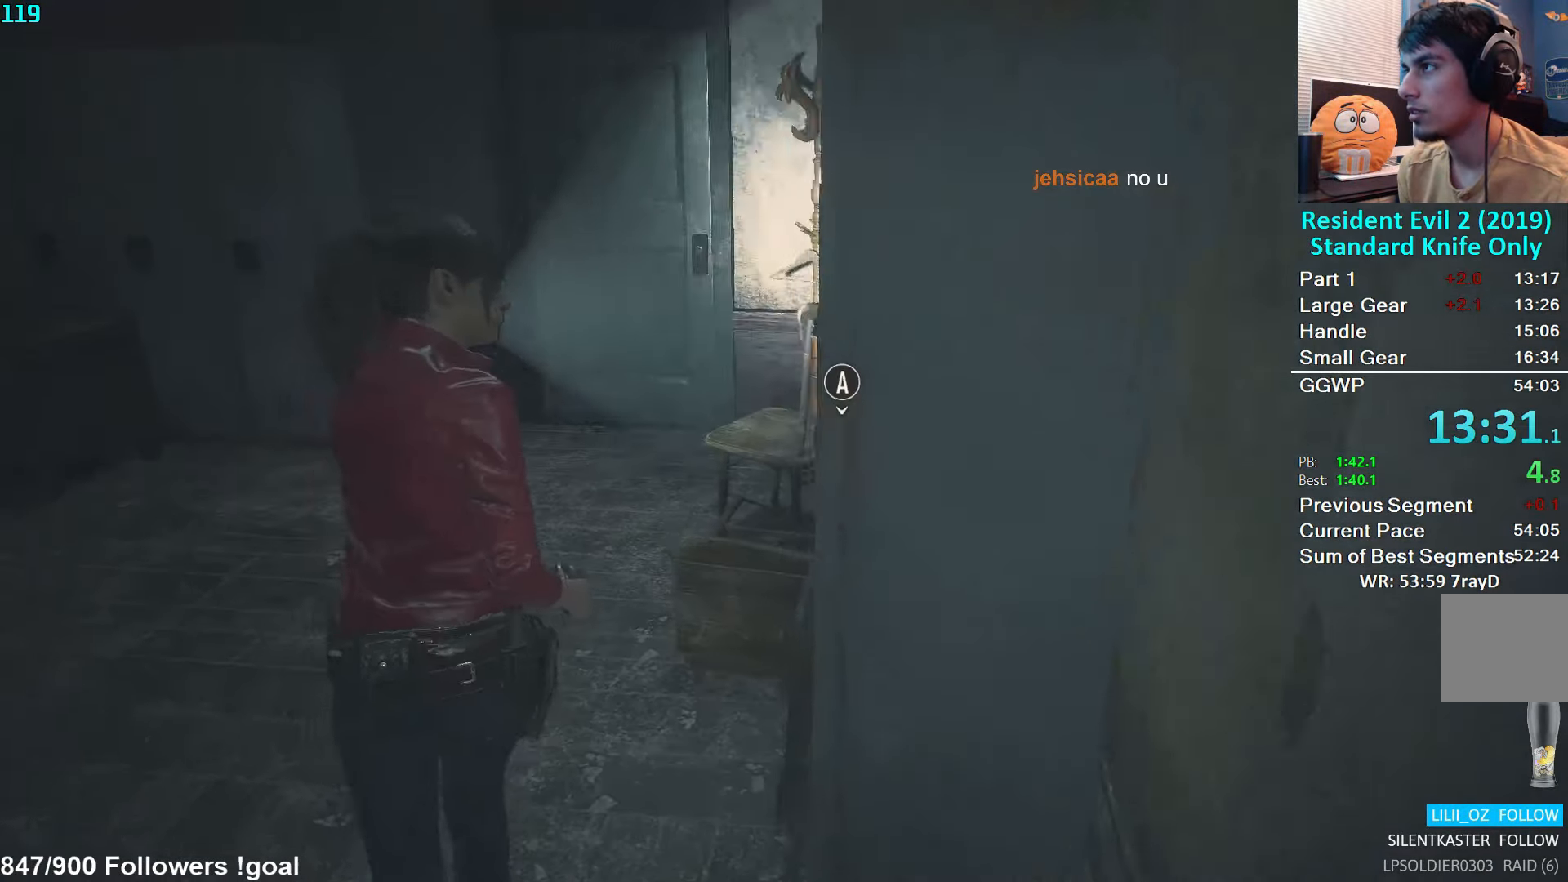
{"buttons": [], "left_stick": "up", "right_stick": "center", "events": []}
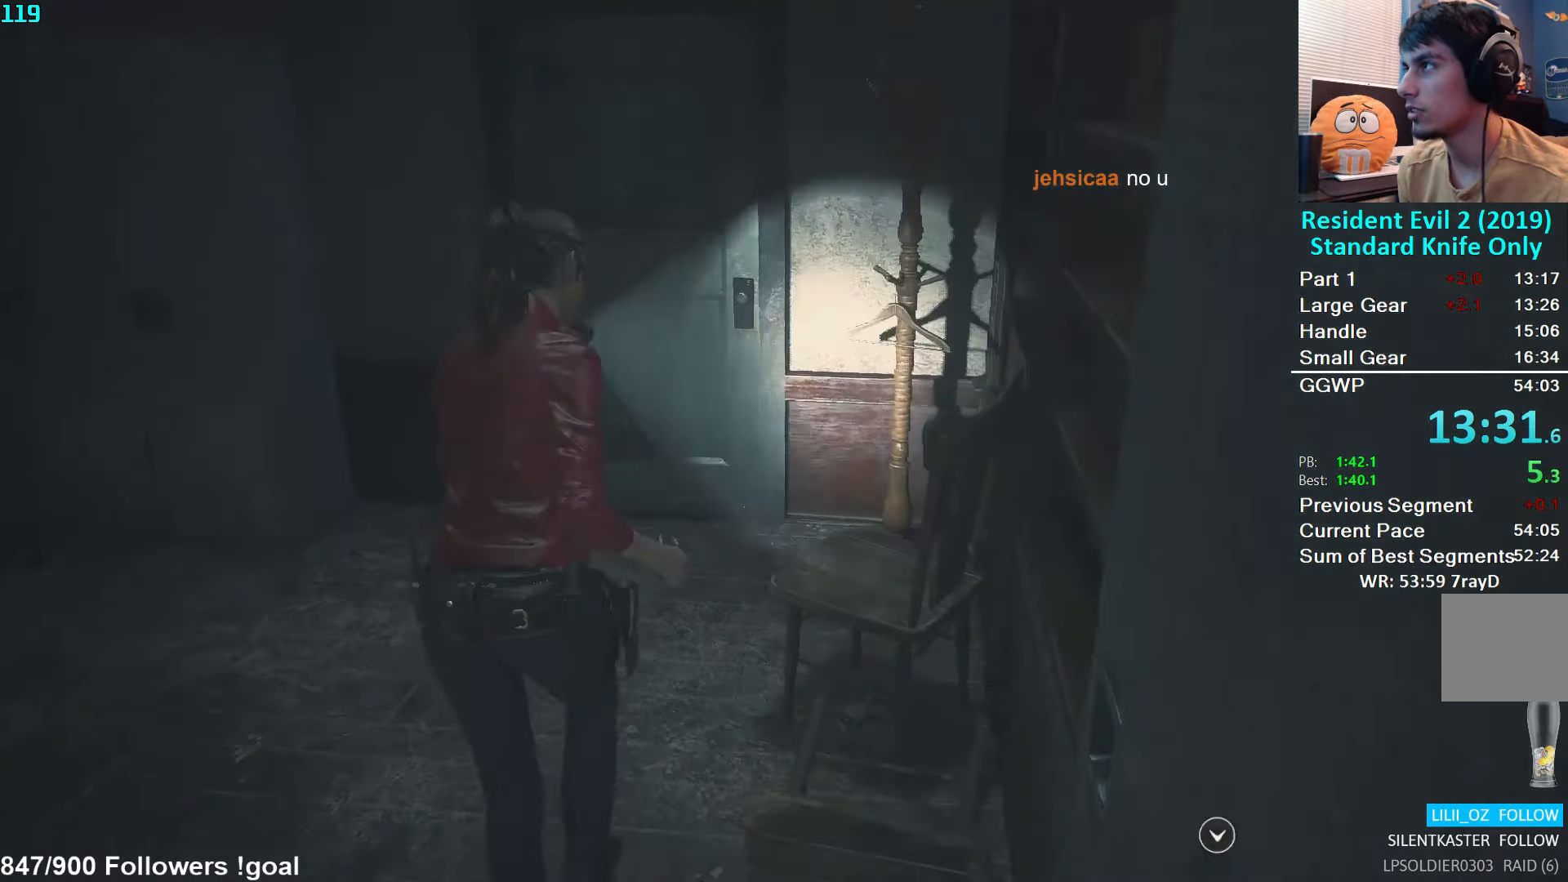
{"buttons": ["A"], "left_stick": "up", "right_stick": "center", "events": [[283, "right_stick", "down"], [367, "right_stick", "center"], [483, "A", "down"]]}
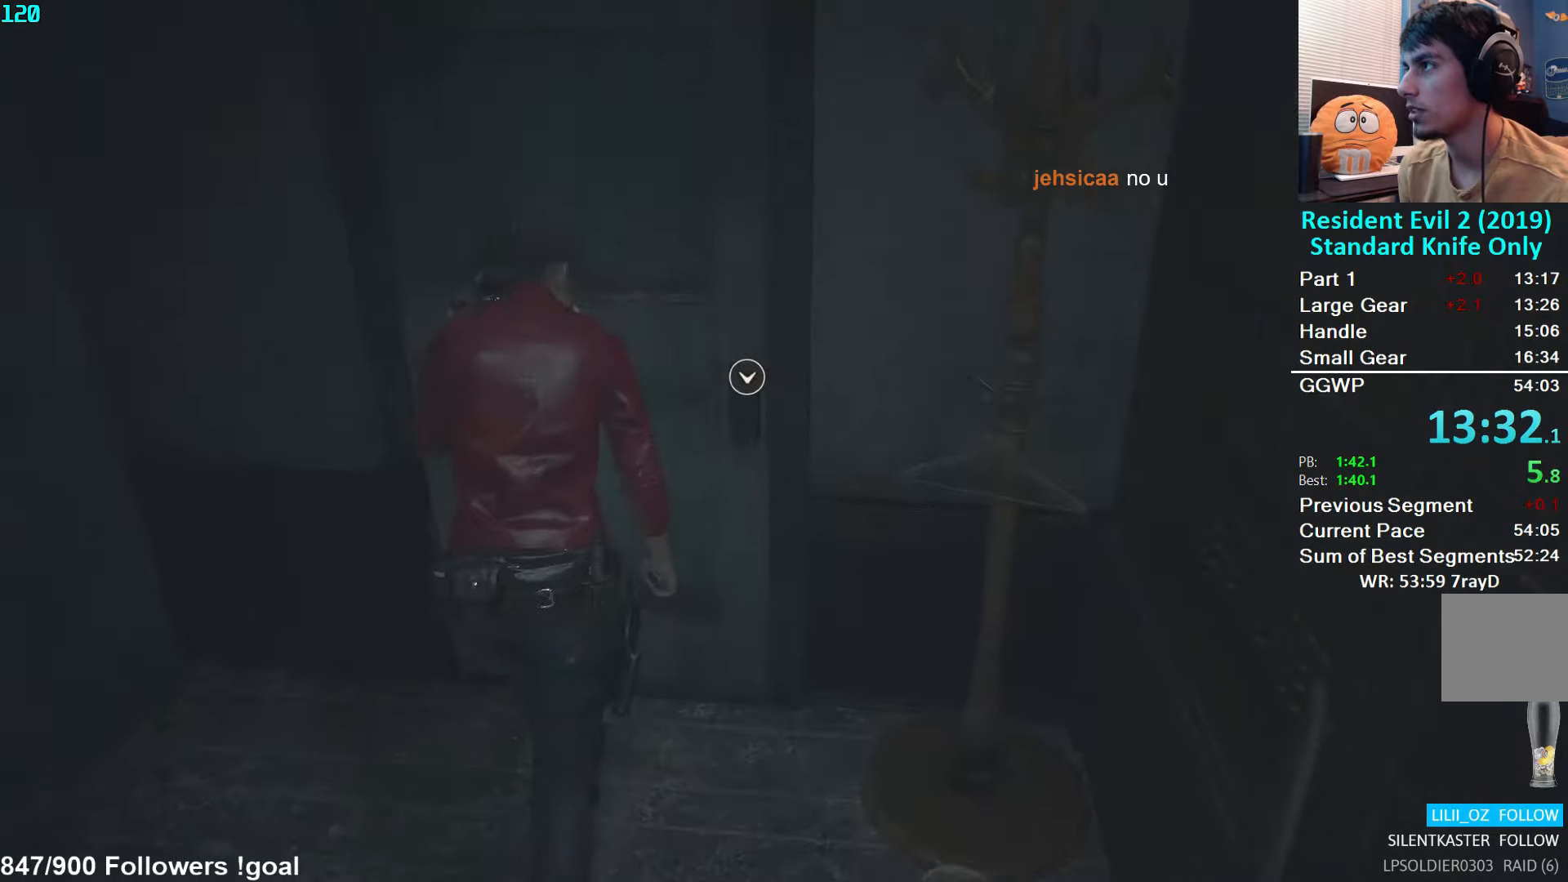
{"buttons": [], "left_stick": "up-left", "right_stick": "left", "events": [[50, "A", "up"], [100, "A", "down"], [200, "A", "up"], [350, "right_stick", "left"], [450, "left_stick", "up-left"]]}
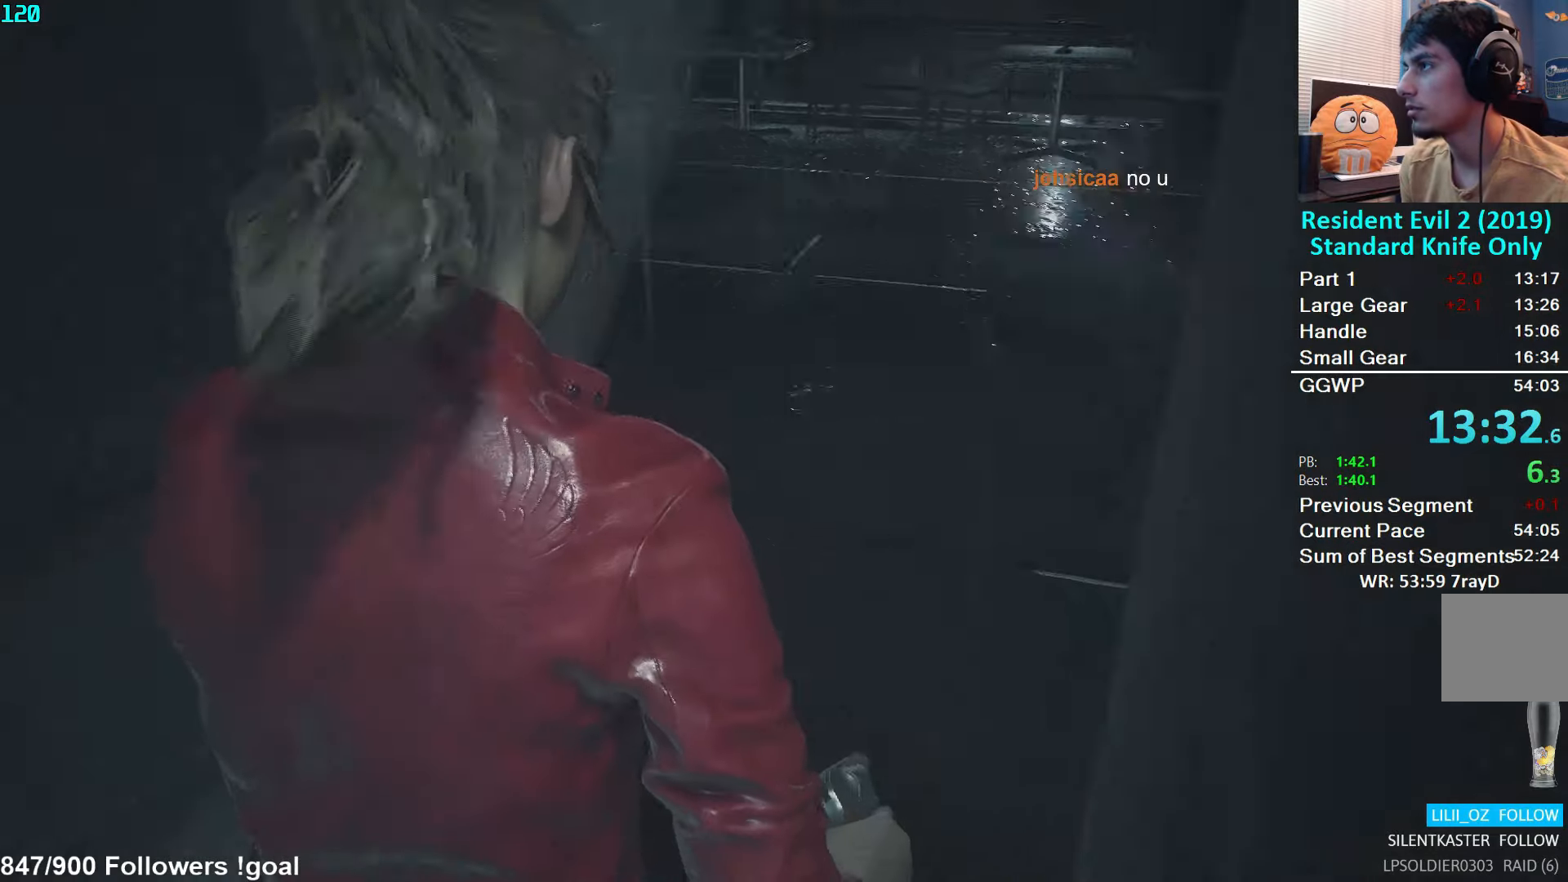
{"buttons": [], "left_stick": "up", "right_stick": "left", "events": [[433, "left_stick", "up"]]}
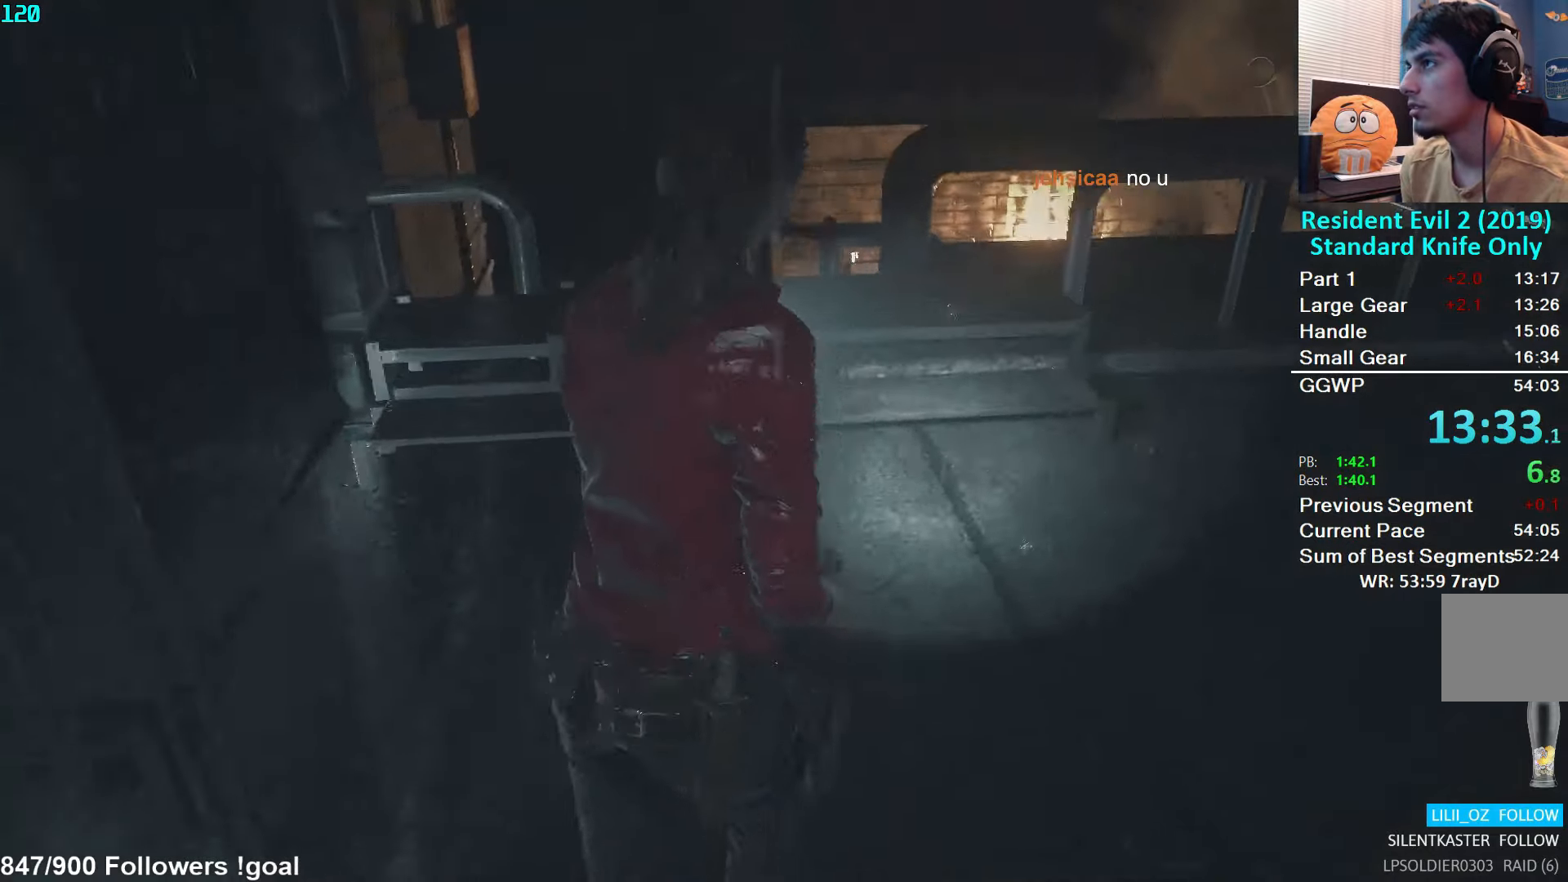
{"buttons": [], "left_stick": "up", "right_stick": "down", "events": [[17, "right_stick", "center"], [317, "right_stick", "down"]]}
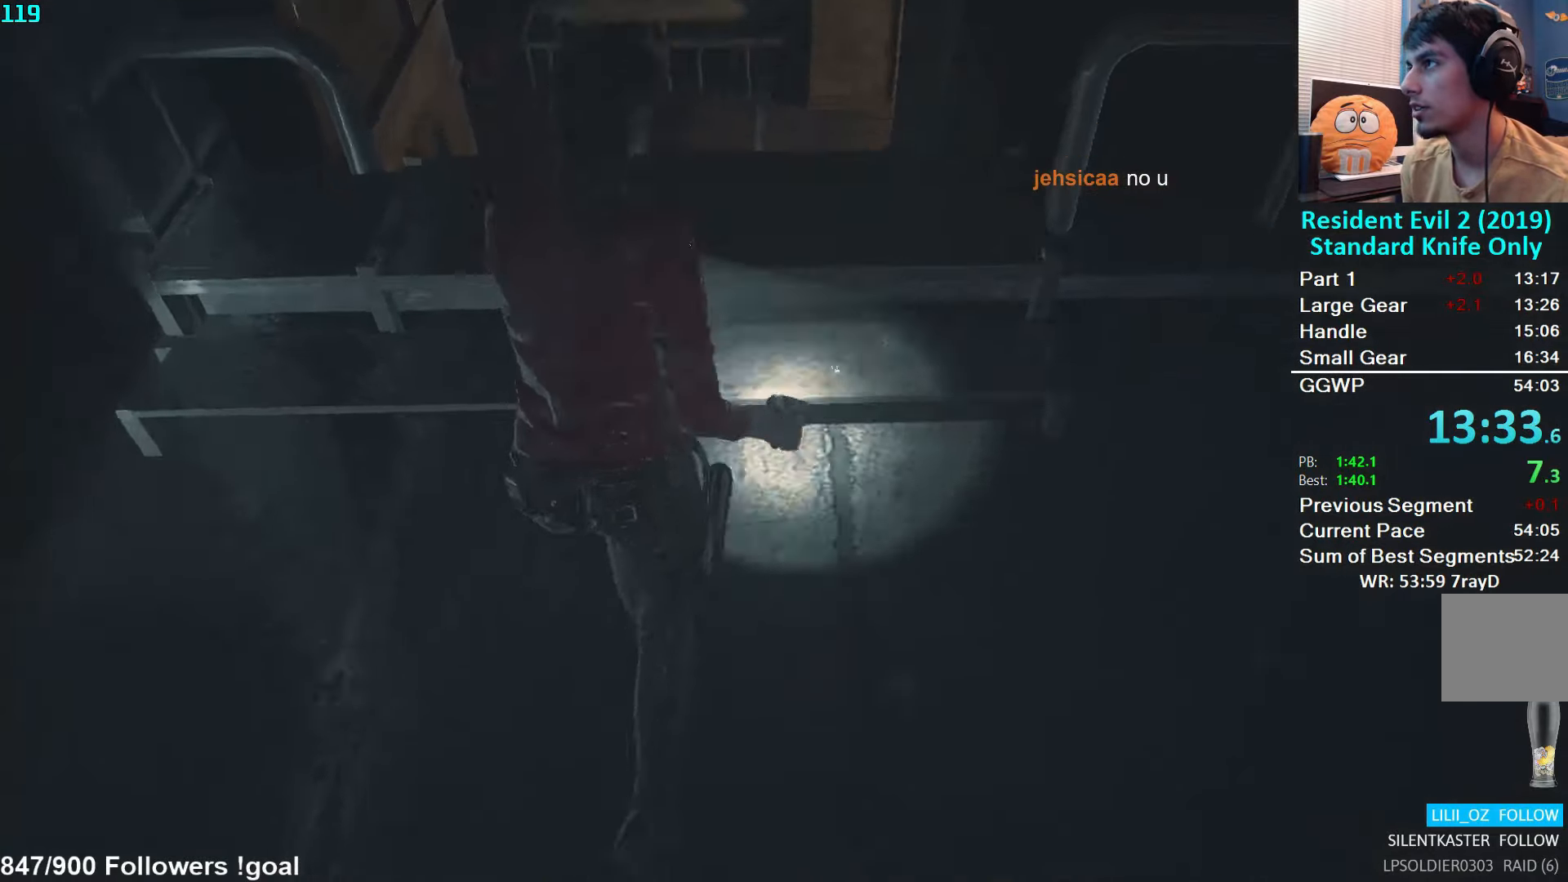
{"buttons": [], "left_stick": "up", "right_stick": "center", "events": [[33, "right_stick", "center"], [167, "A", "down"], [217, "A", "up"], [283, "A", "down"], [367, "A", "up"], [417, "A", "down"], [483, "A", "up"]]}
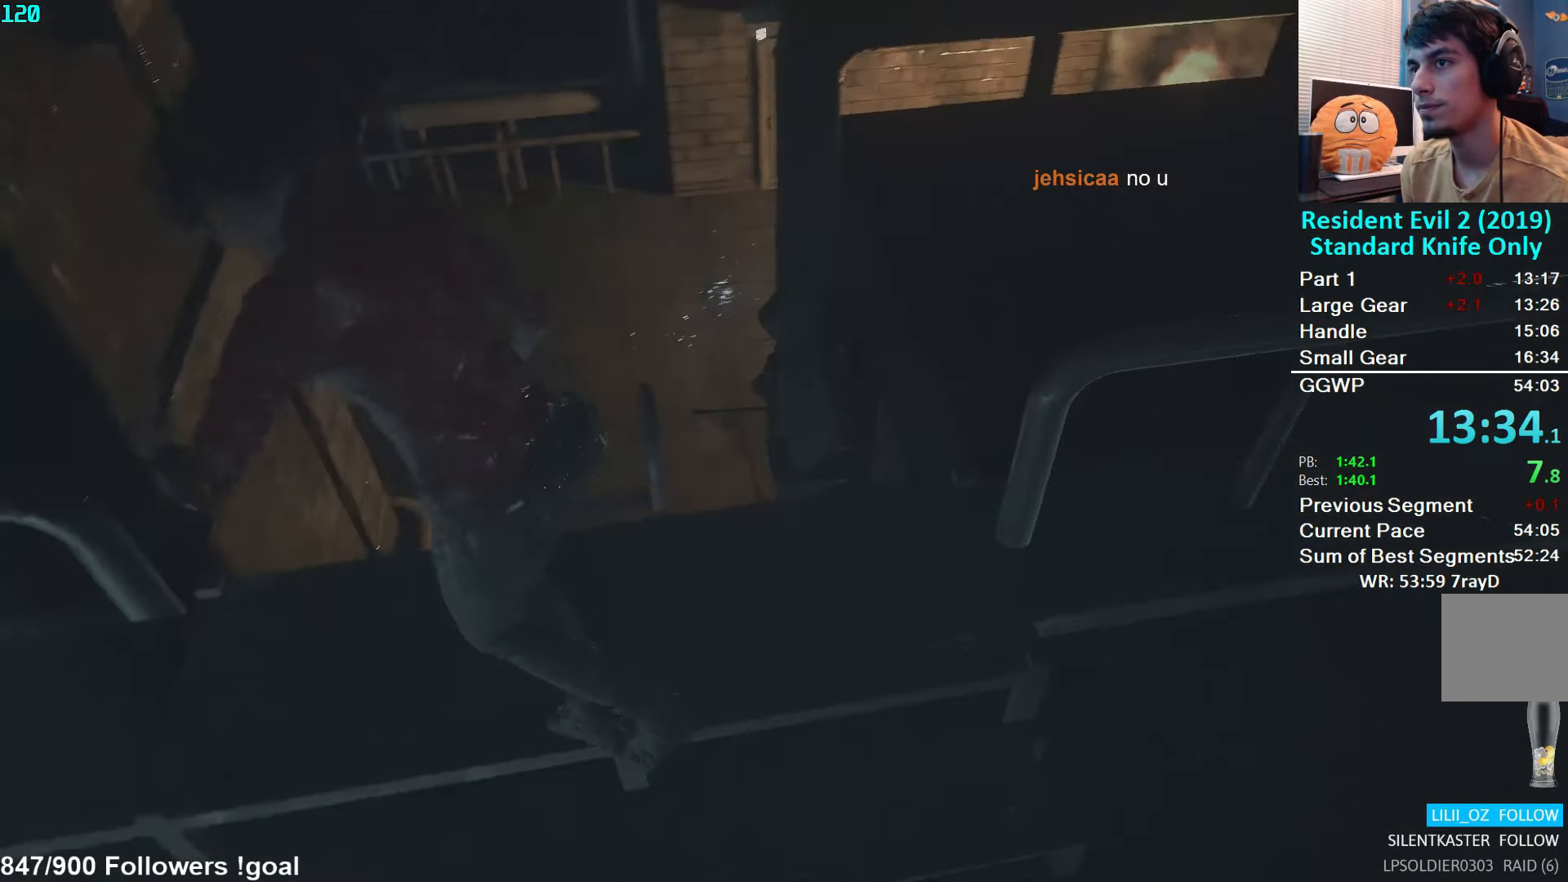
{"buttons": [], "left_stick": "down", "right_stick": "center", "events": [[33, "A", "down"], [83, "A", "up"], [133, "A", "down"], [183, "A", "up"], [200, "left_stick", "down-left"], [350, "left_stick", "down"]]}
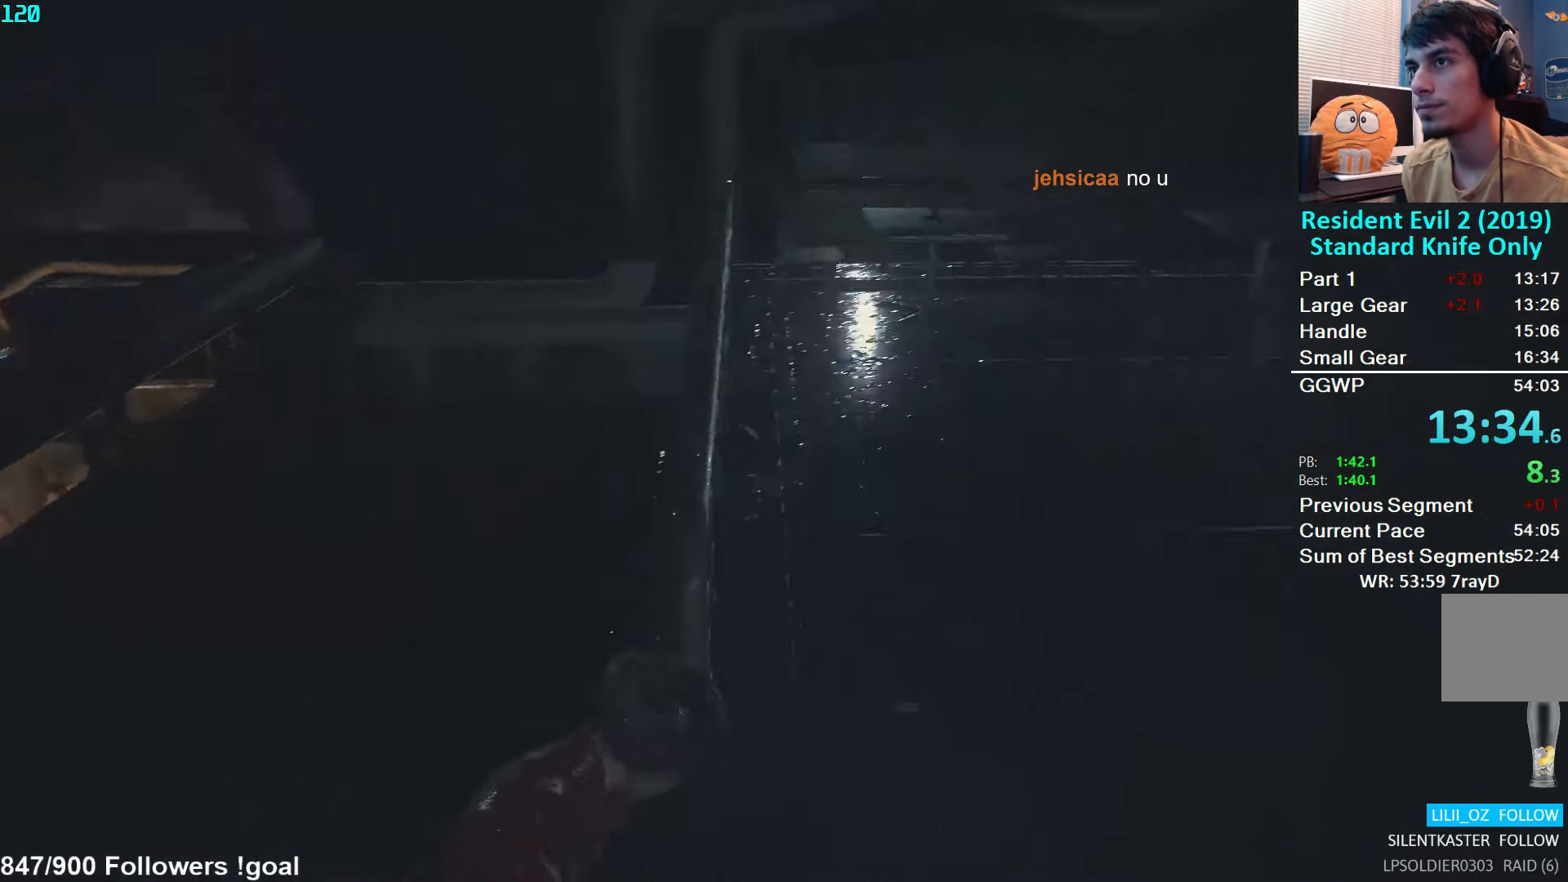
{"buttons": [], "left_stick": "down", "right_stick": "center", "events": []}